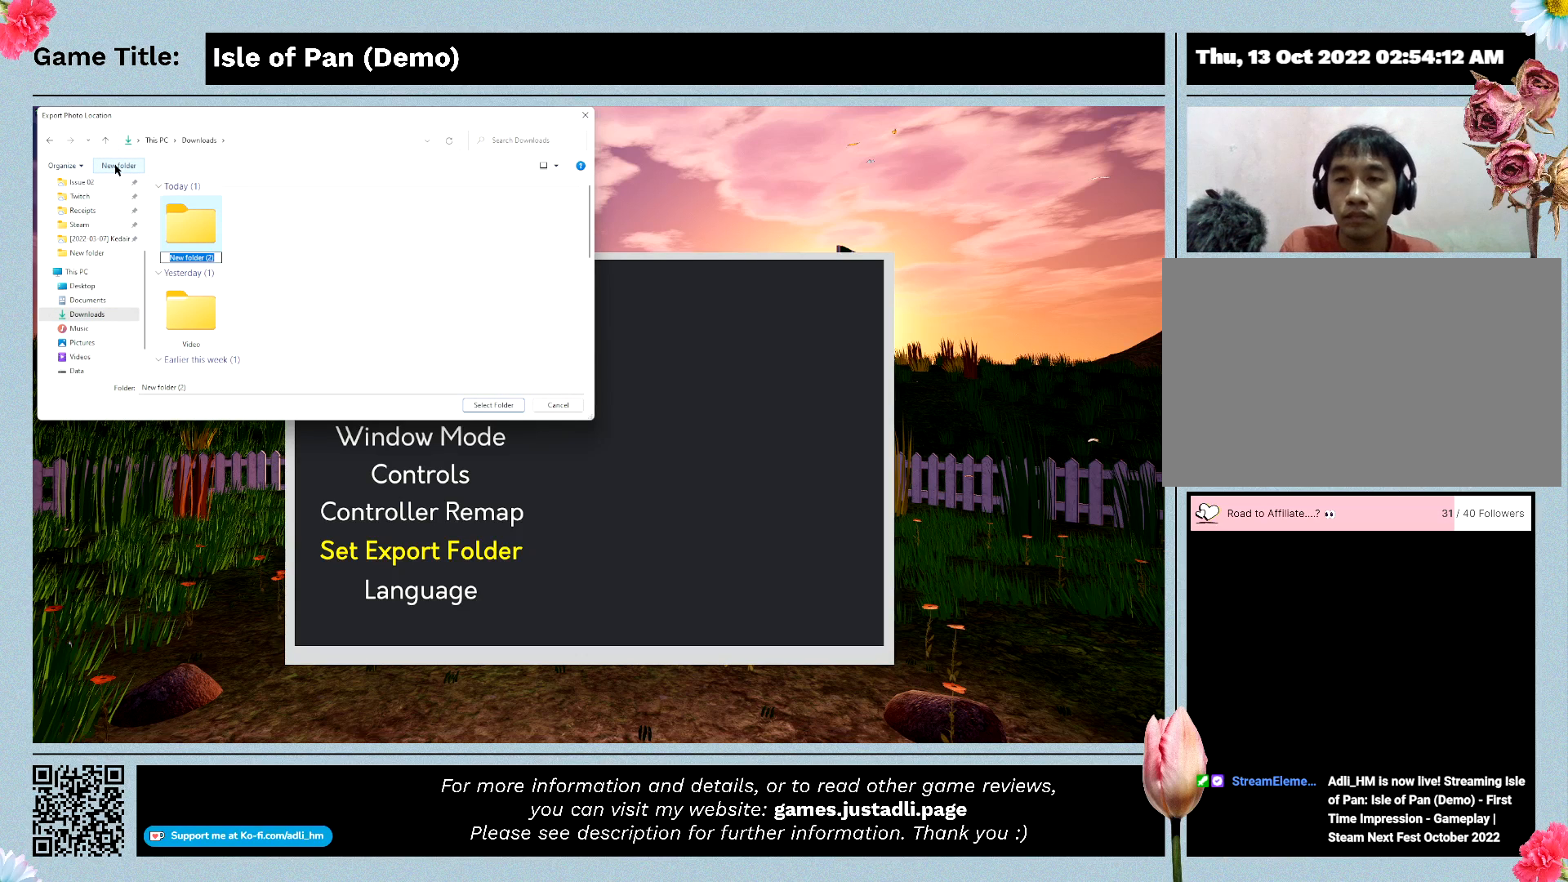
Gameplay with keyboard and mouse; each line is a JSON object with the keys and mouse buttons held at the frame after it. "events" lists presses ("down") and releases ("up") of "0", "1", "2", "3", "4", "5", "6", "7", "8", "9", "a", "alt", "b", "c", "caps_lock", "ctrl", "d", "down", "e", "escape", "f", "f1", "f2", "f3", "f4", "f5", "f6", "f7", "f8", "g", "h", "i", "j", "k", "l", "left", "m", "n", "o", "p", "q", "r", "return", "right", "s", "shift", "space", "t", "tab", "tilde", "u", "up", "v", "w", "x", "y", "z", "mouse_left", "mouse_wheel" and "mouse_right" between this image and that frame as [ms after this image, input, new state], when the widget could be followed in between. "mouse_left", "mouse_wheel", "mouse_right" = the "left", "wheel", "right" buttons of the "mouse" list. No other keys are recorded. "wheel" means that the mouse wheel is clicked or scrolled. Mouse movement is not recorded.
{"keys": ["return"], "mouse": [], "events": [[333, "return", "down"]]}
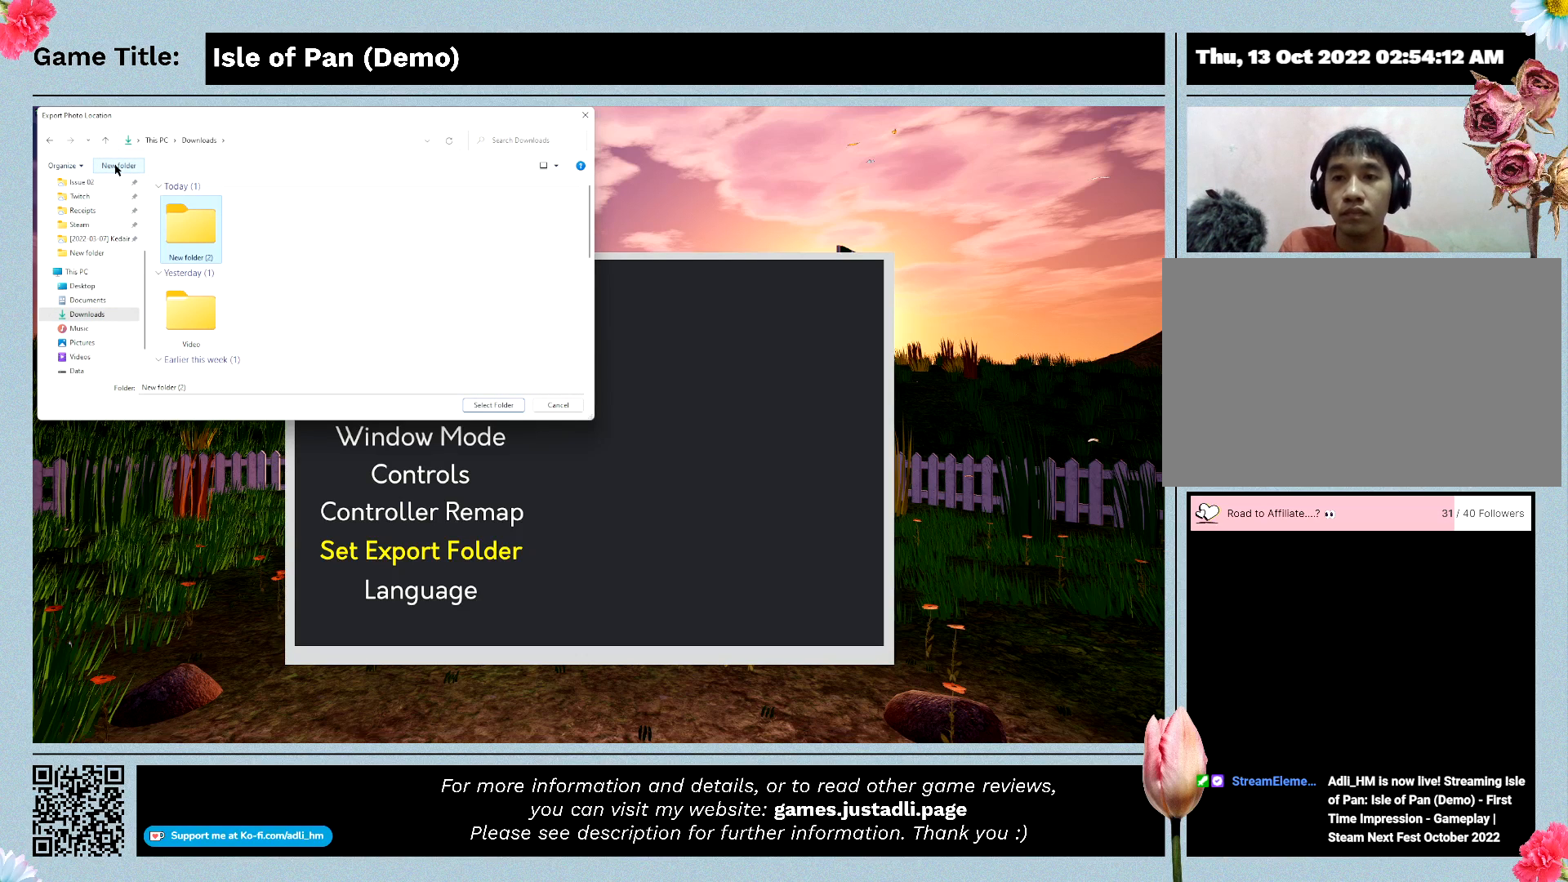
{"keys": ["return"], "mouse": [], "events": []}
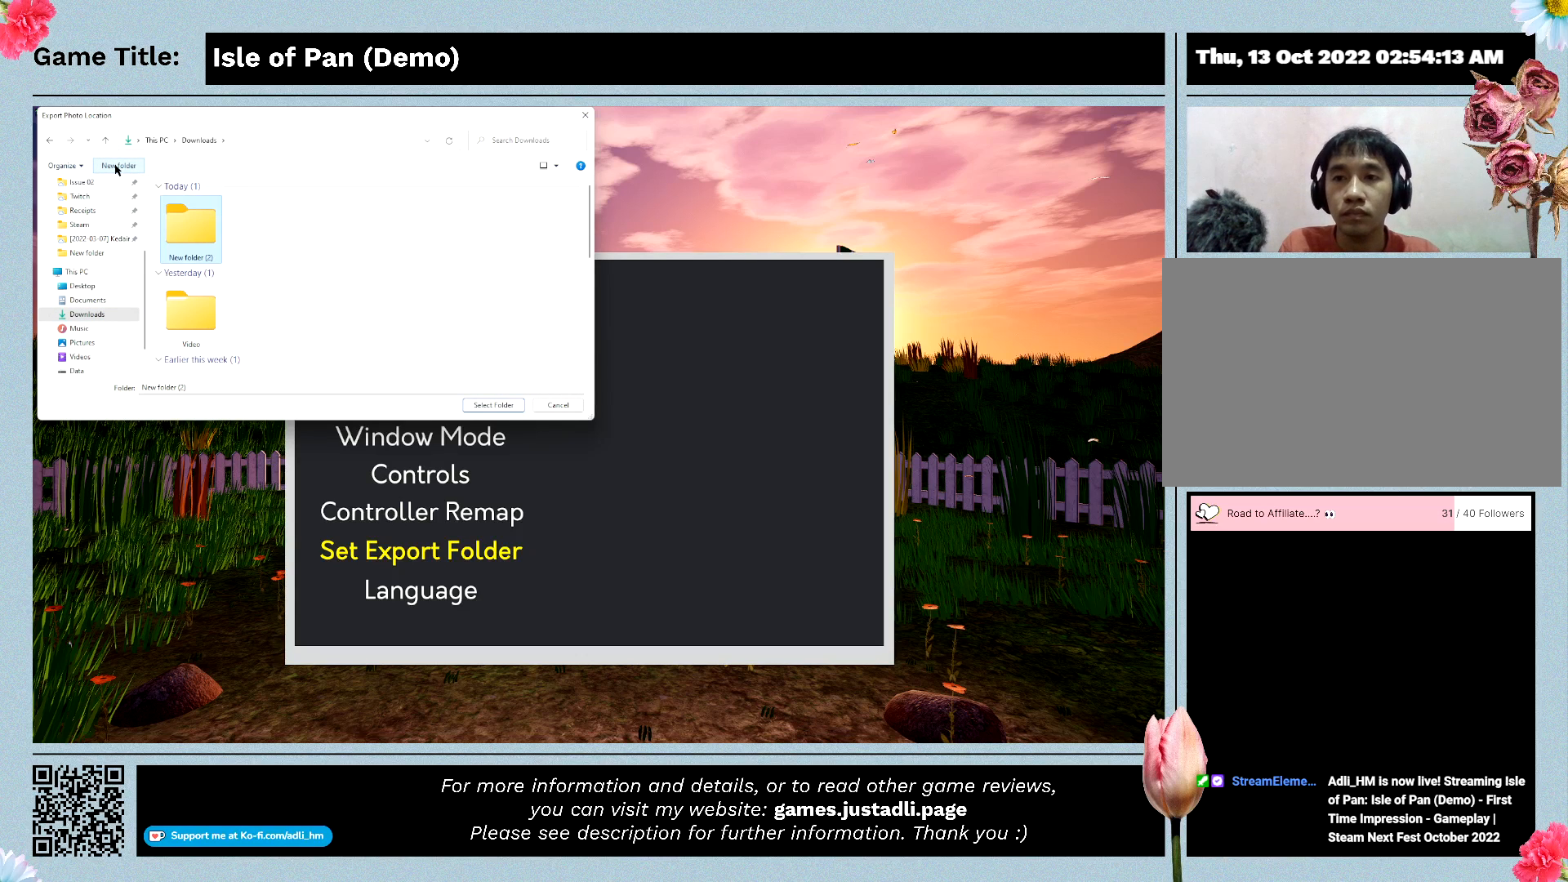
{"keys": [], "mouse": [], "events": [[133, "return", "up"]]}
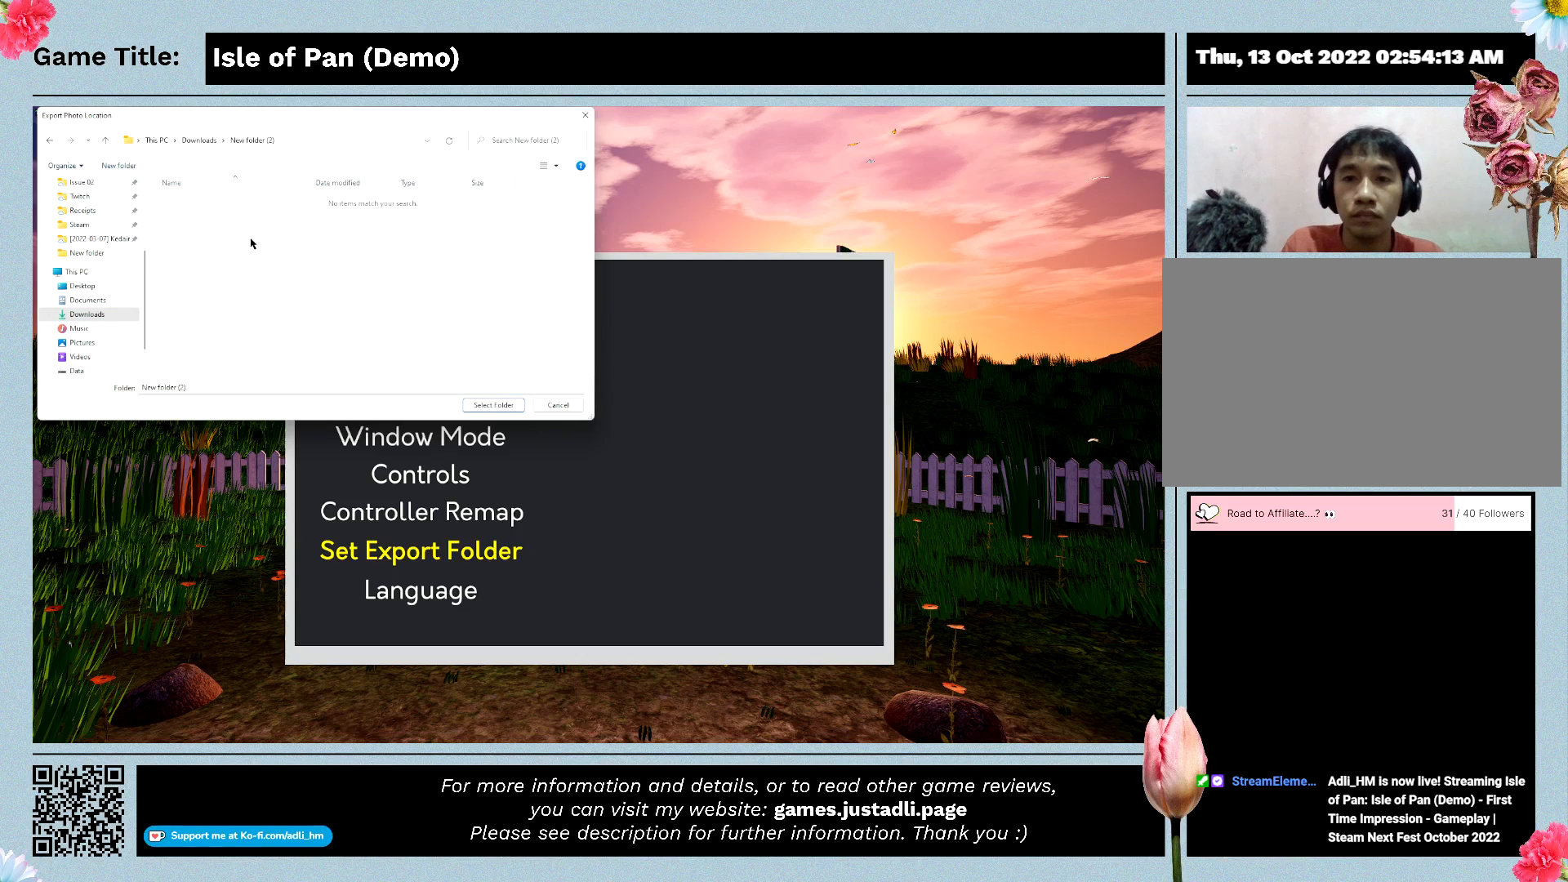
{"keys": [], "mouse": [], "events": []}
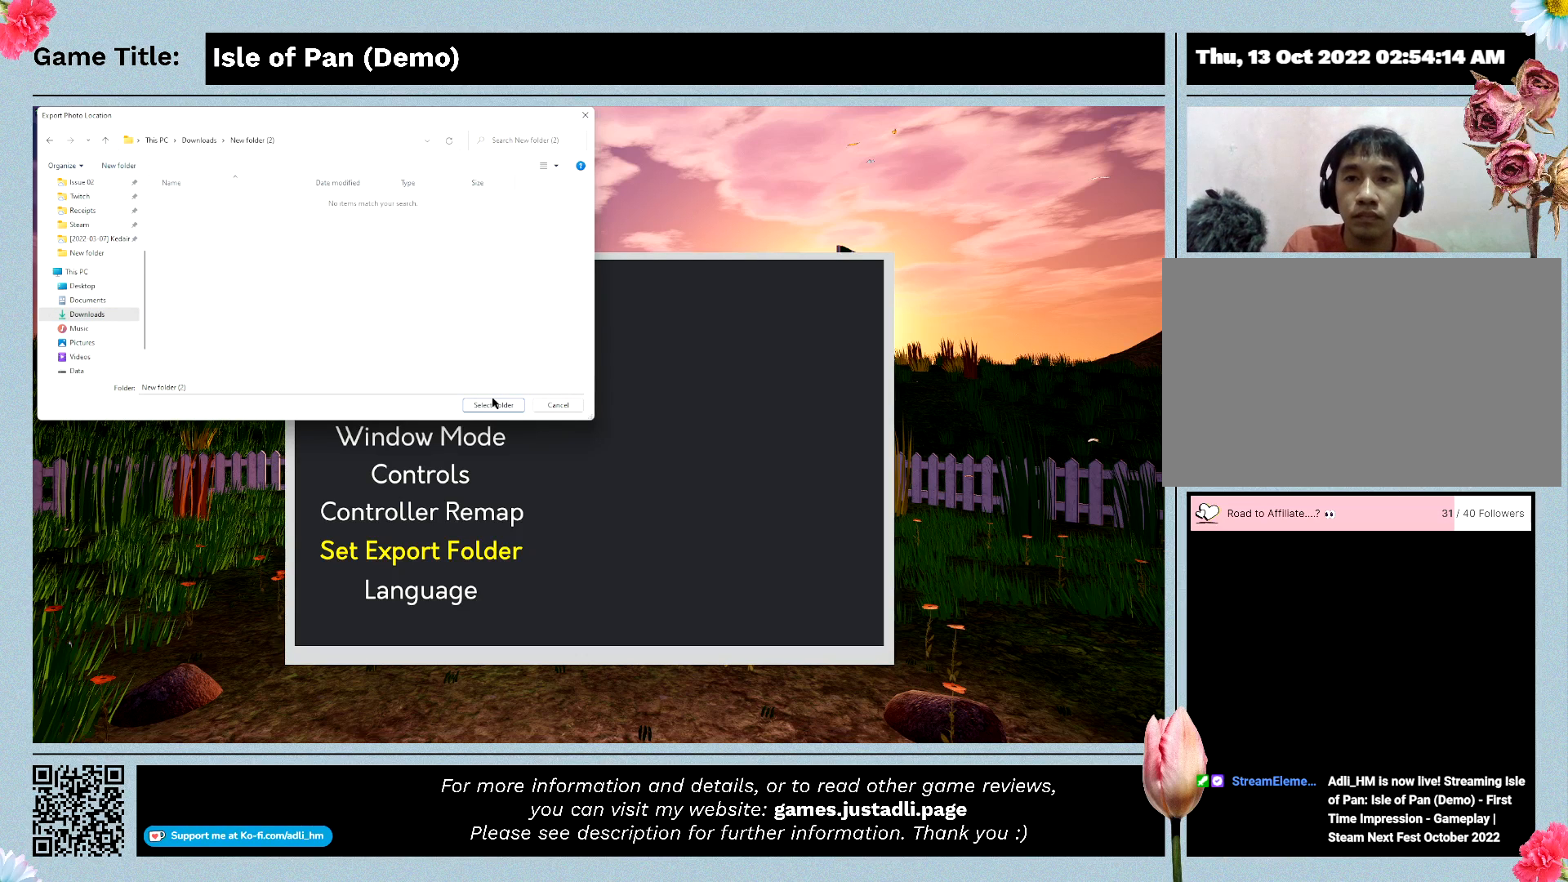
{"keys": [], "mouse": ["left"], "events": [[300, "mouse_left", "down"]]}
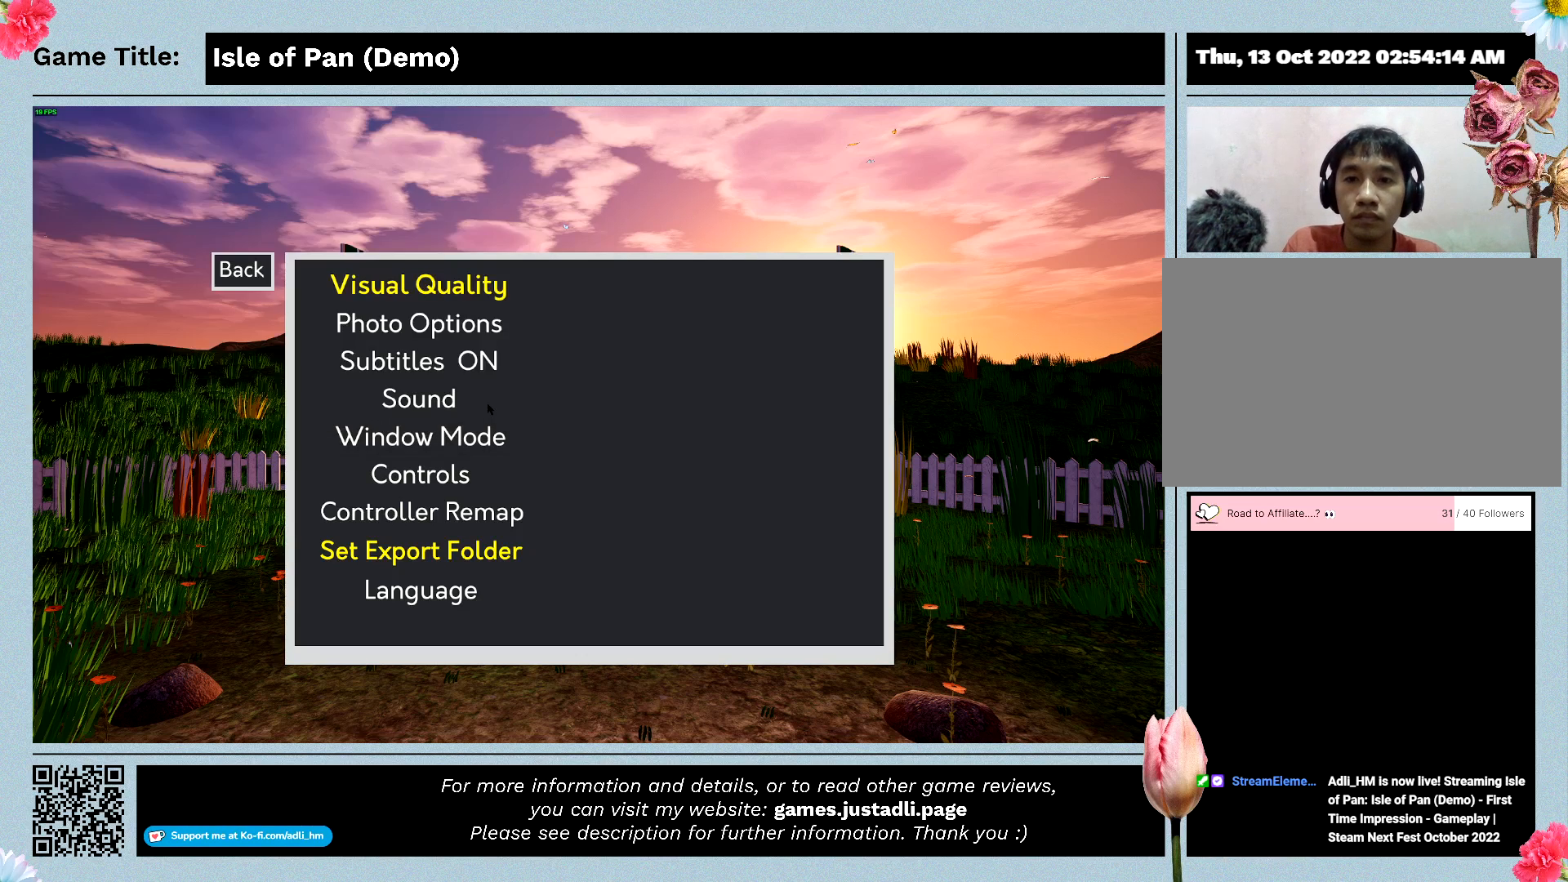
{"keys": [], "mouse": [], "events": [[100, "mouse_left", "up"]]}
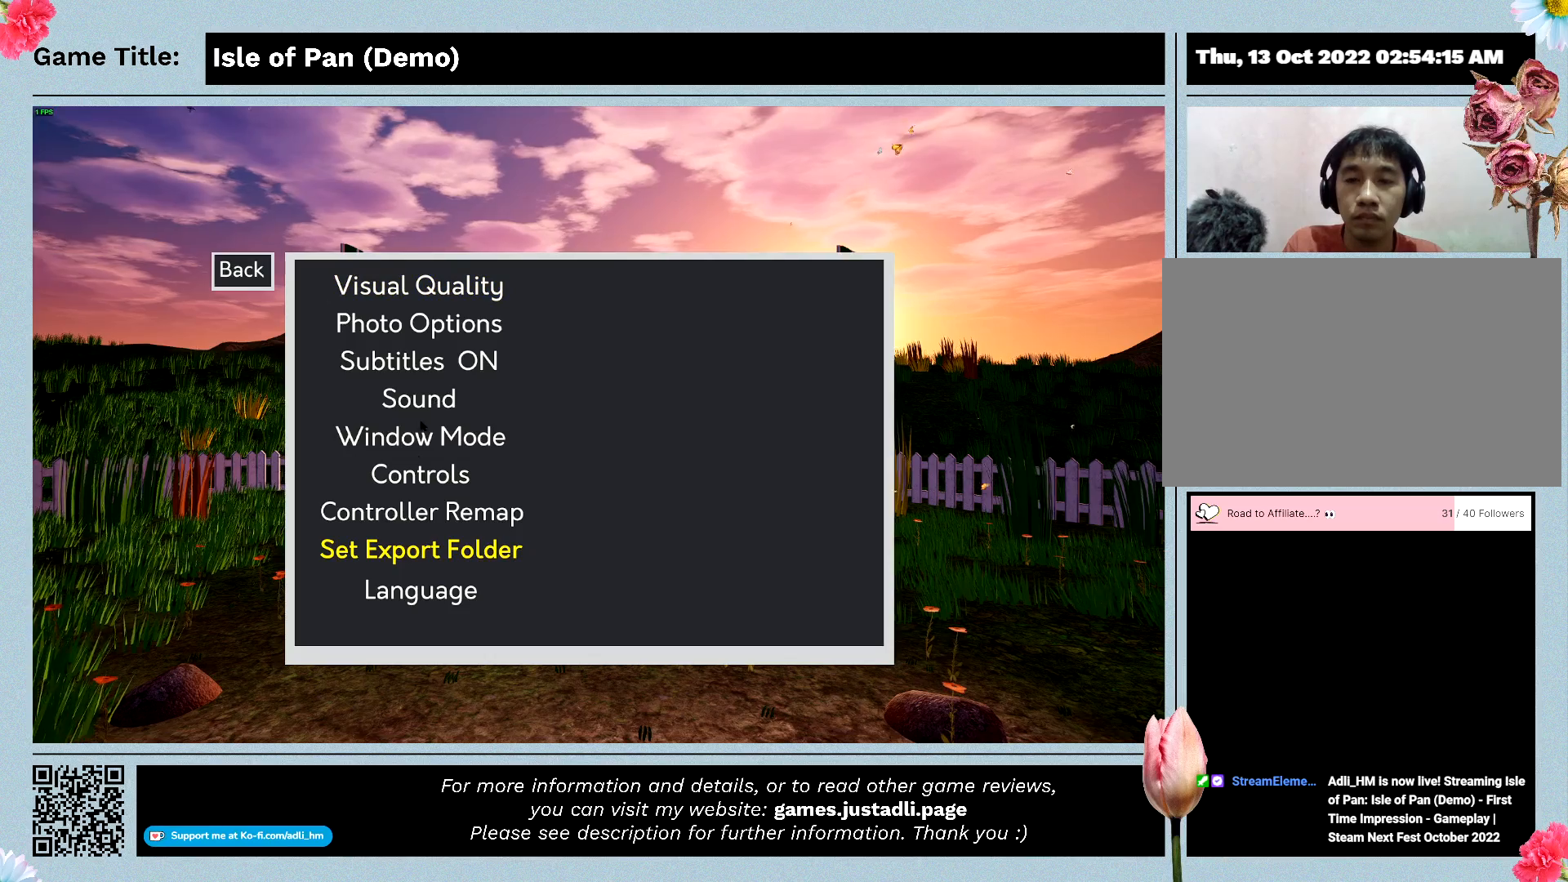
{"keys": [], "mouse": [], "events": []}
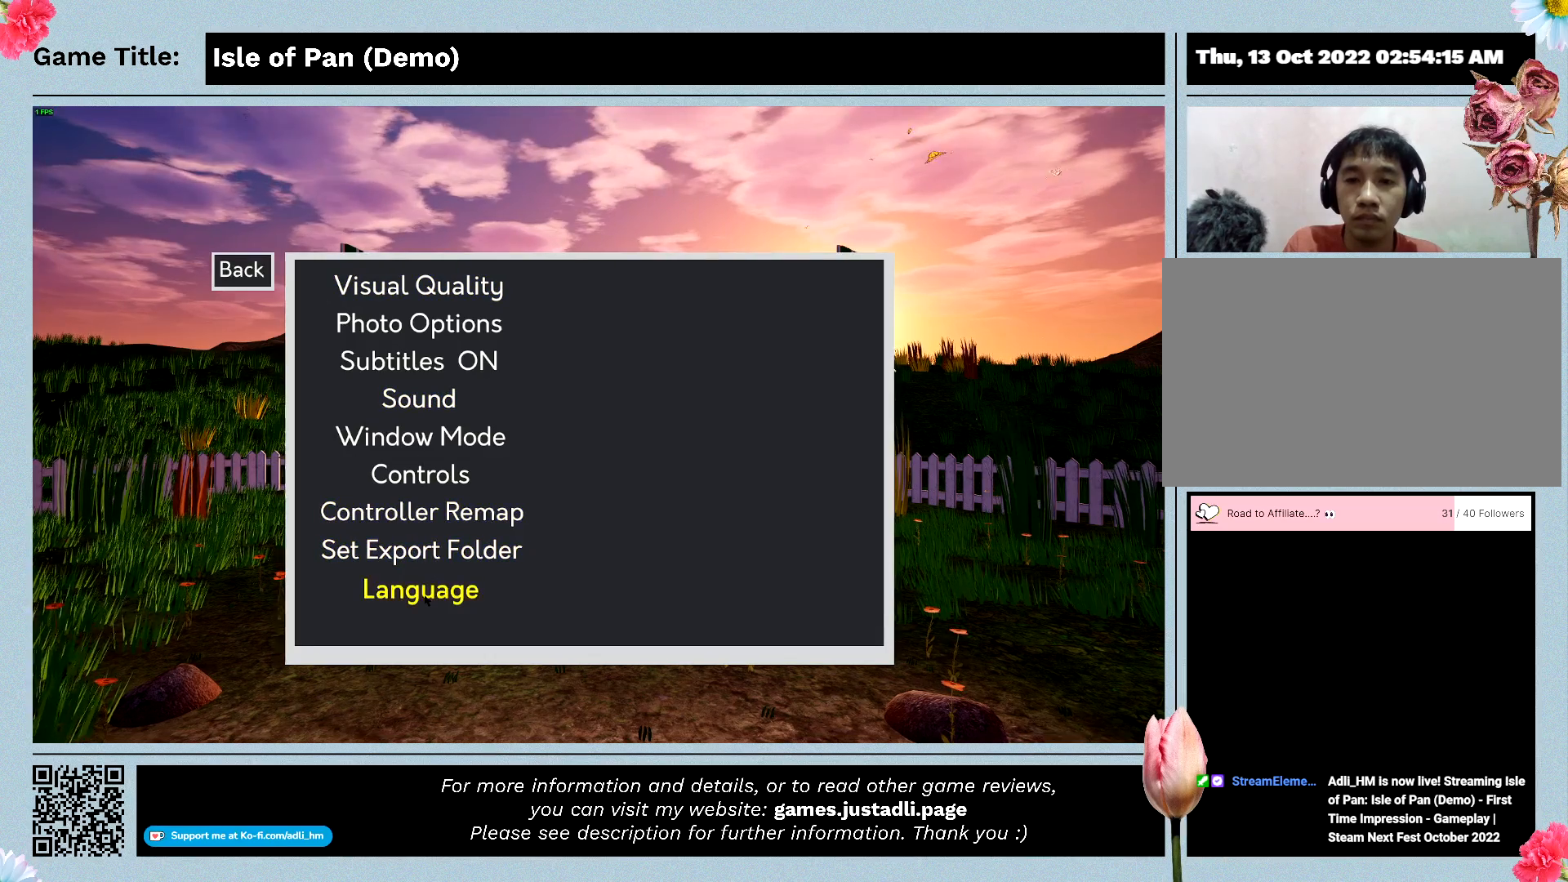
{"keys": [], "mouse": [], "events": [[100, "mouse_left", "down"], [367, "mouse_left", "up"]]}
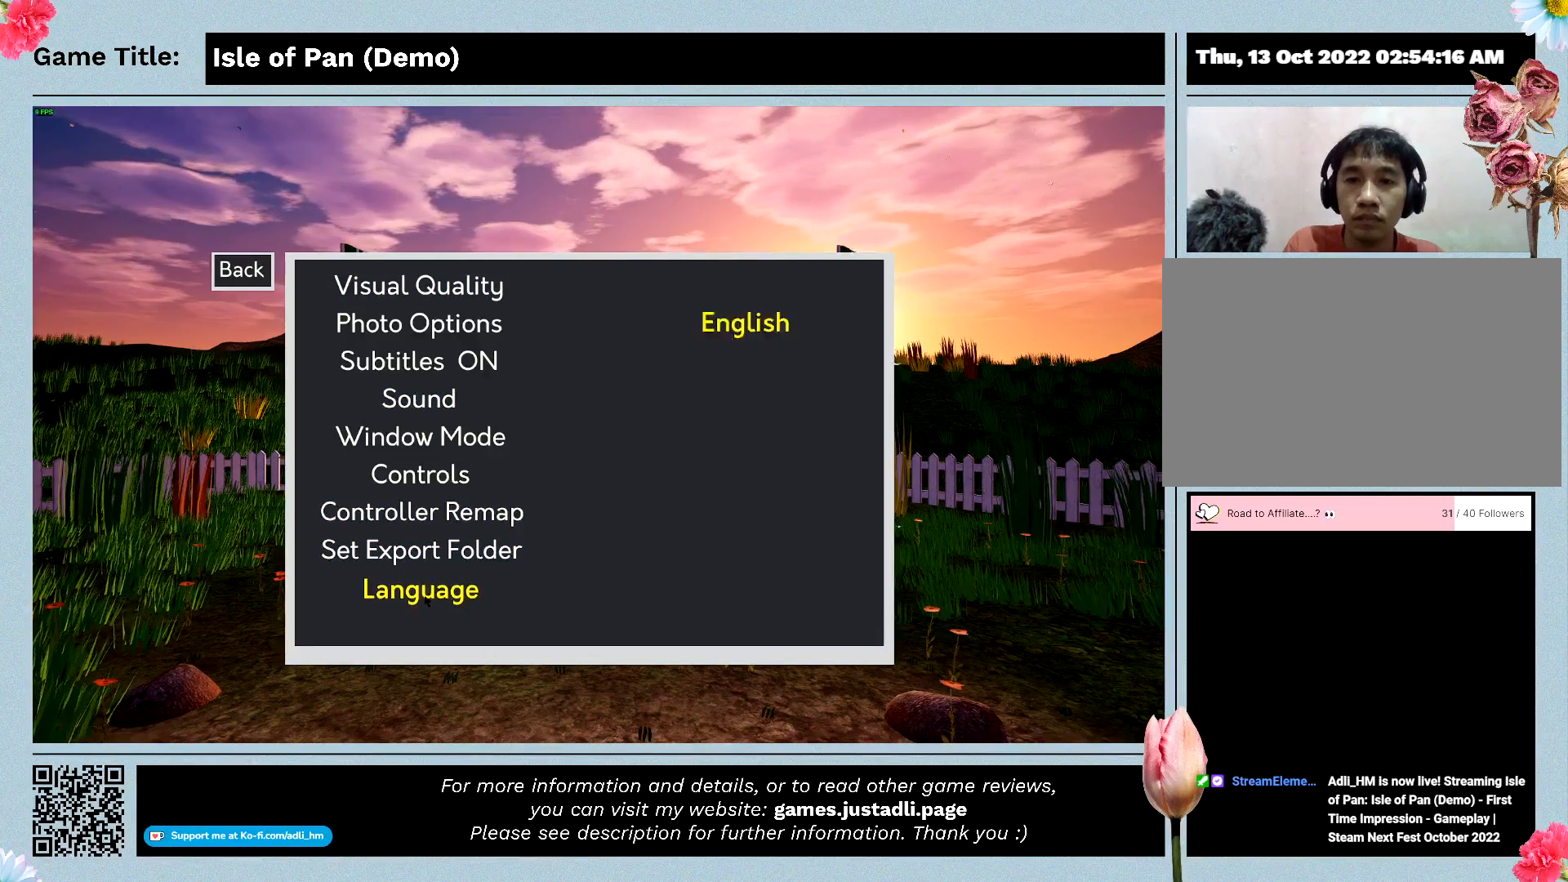
{"keys": [], "mouse": [], "events": []}
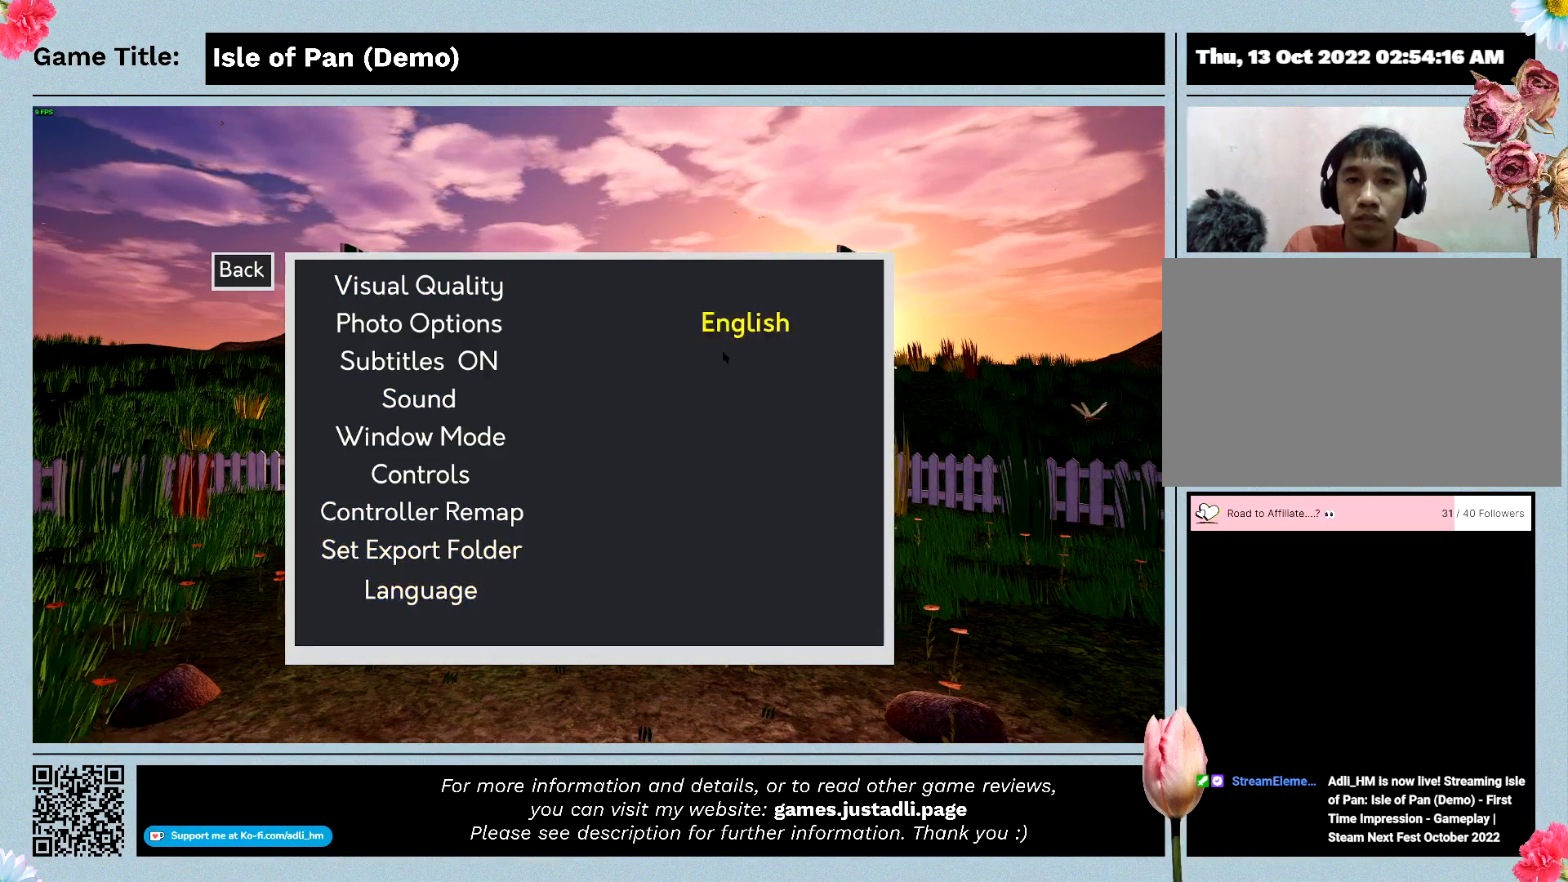
{"keys": [], "mouse": [], "events": [[233, "mouse_left", "down"], [500, "mouse_left", "up"]]}
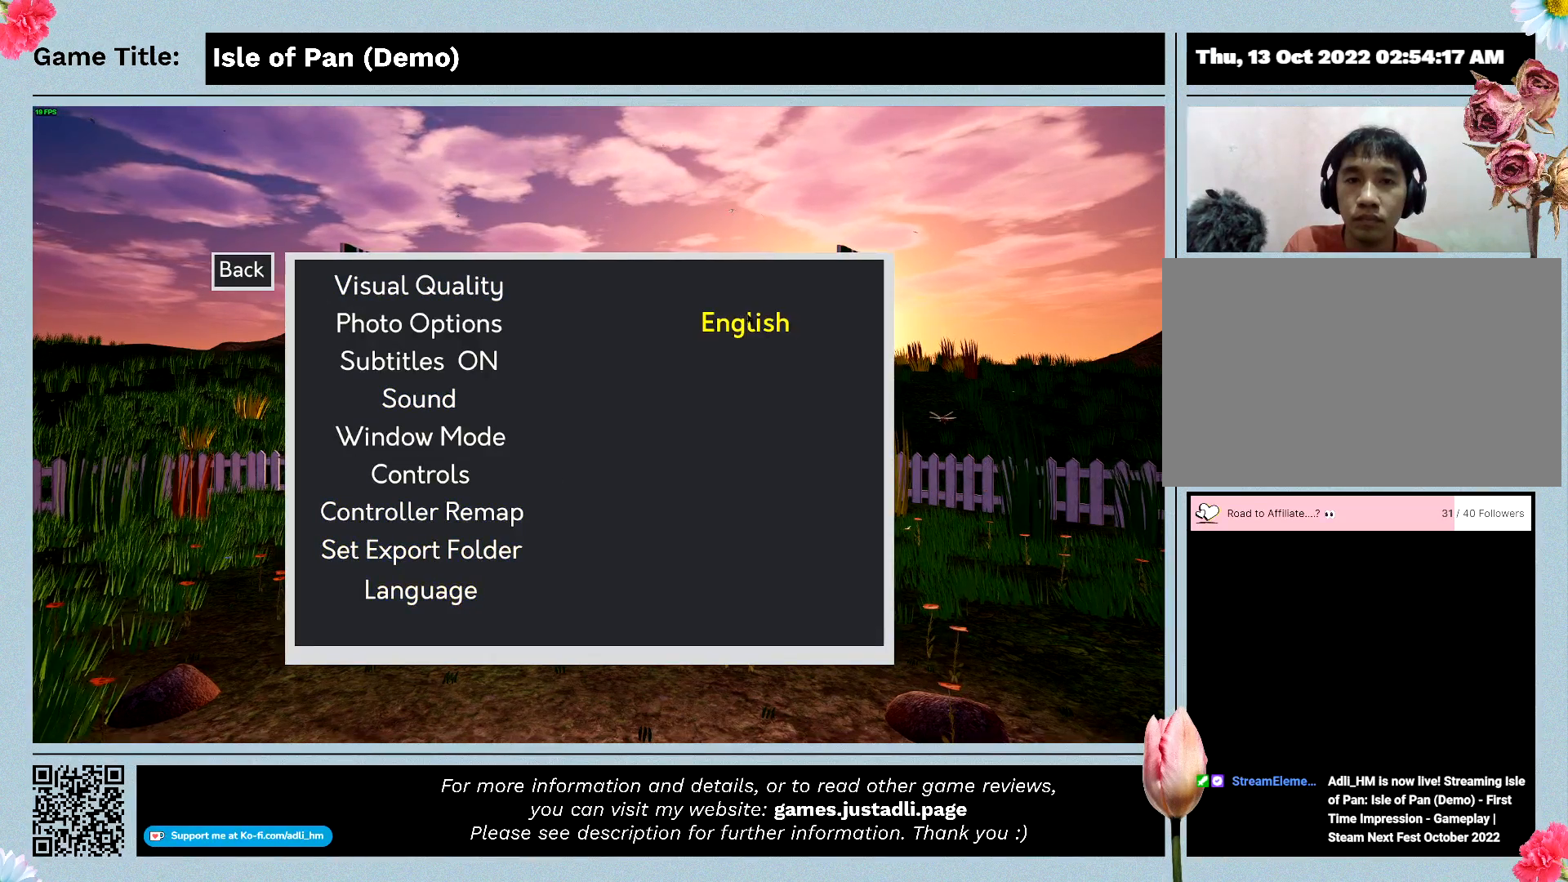
{"keys": [], "mouse": ["left"], "events": [[167, "mouse_left", "down"]]}
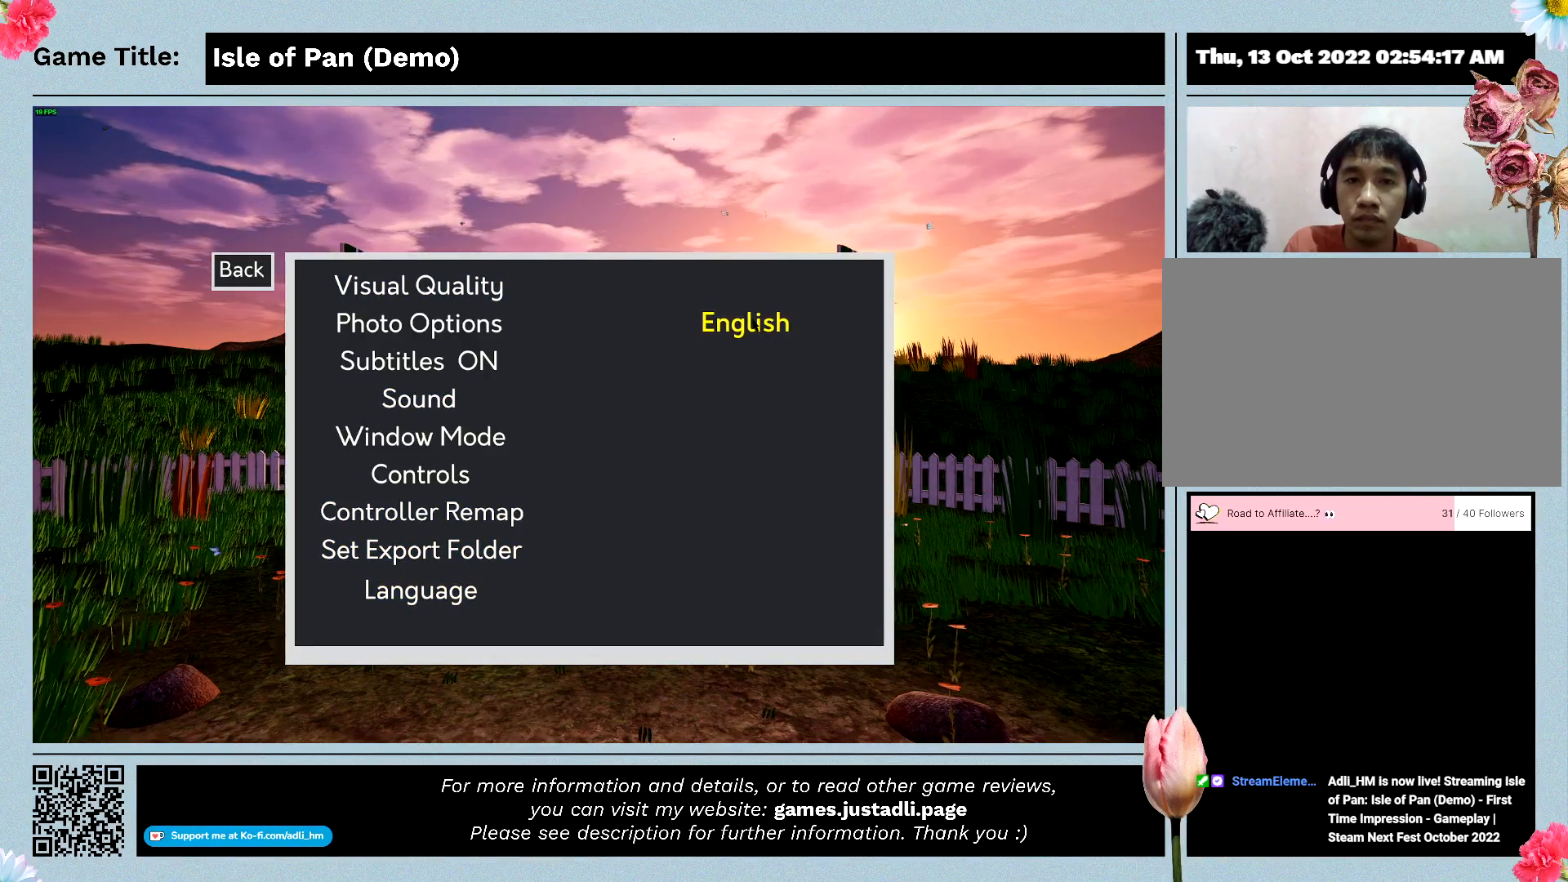
{"keys": [], "mouse": ["left"], "events": []}
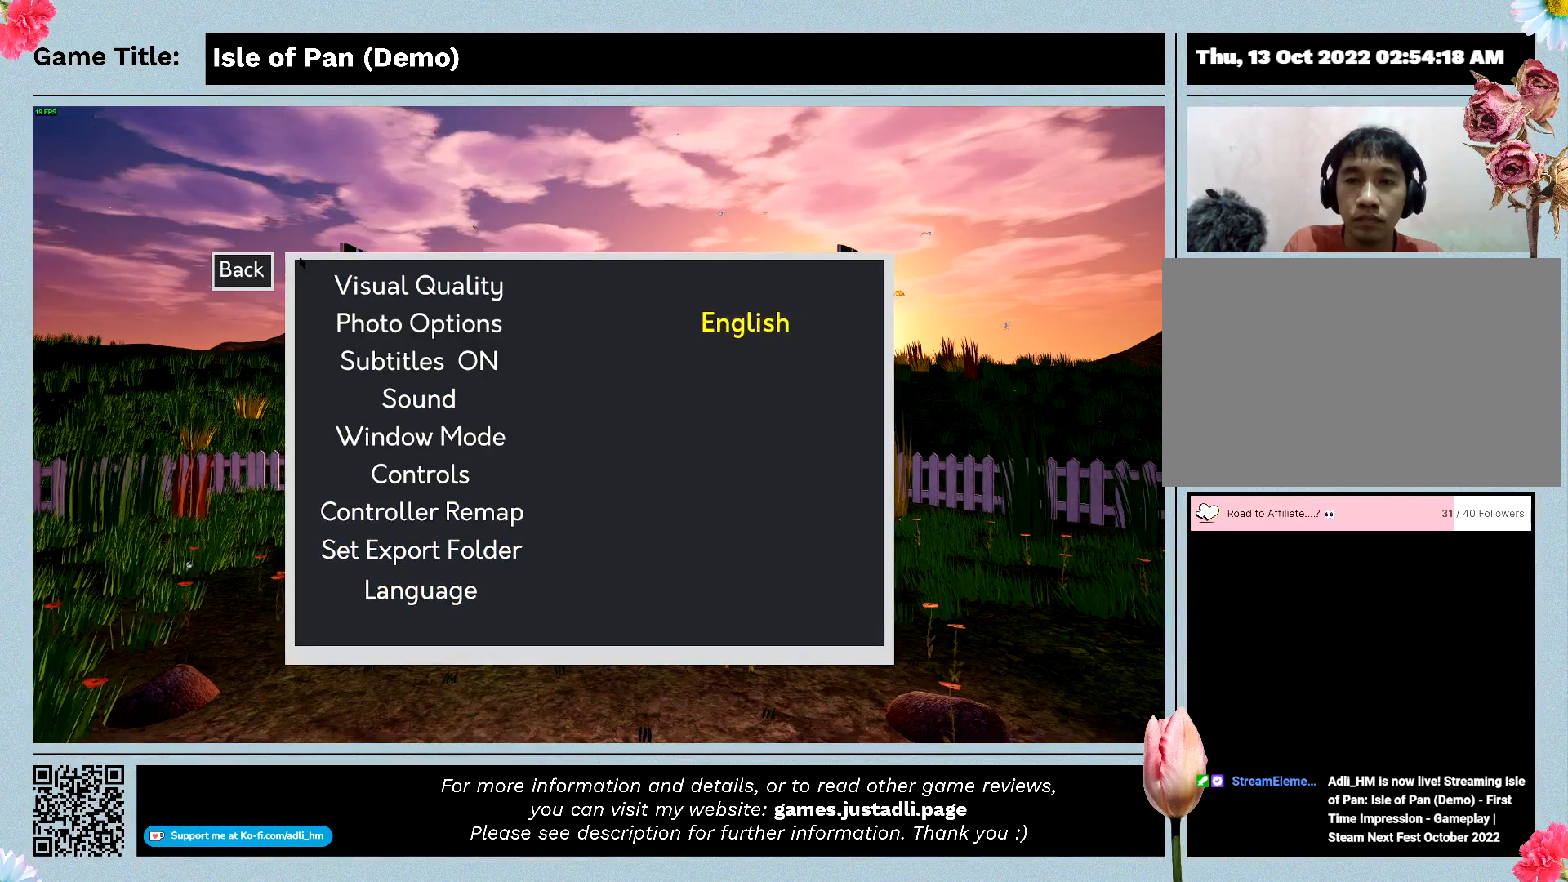
{"keys": [], "mouse": ["left"], "events": [[33, "mouse_left", "up"], [367, "mouse_left", "down"]]}
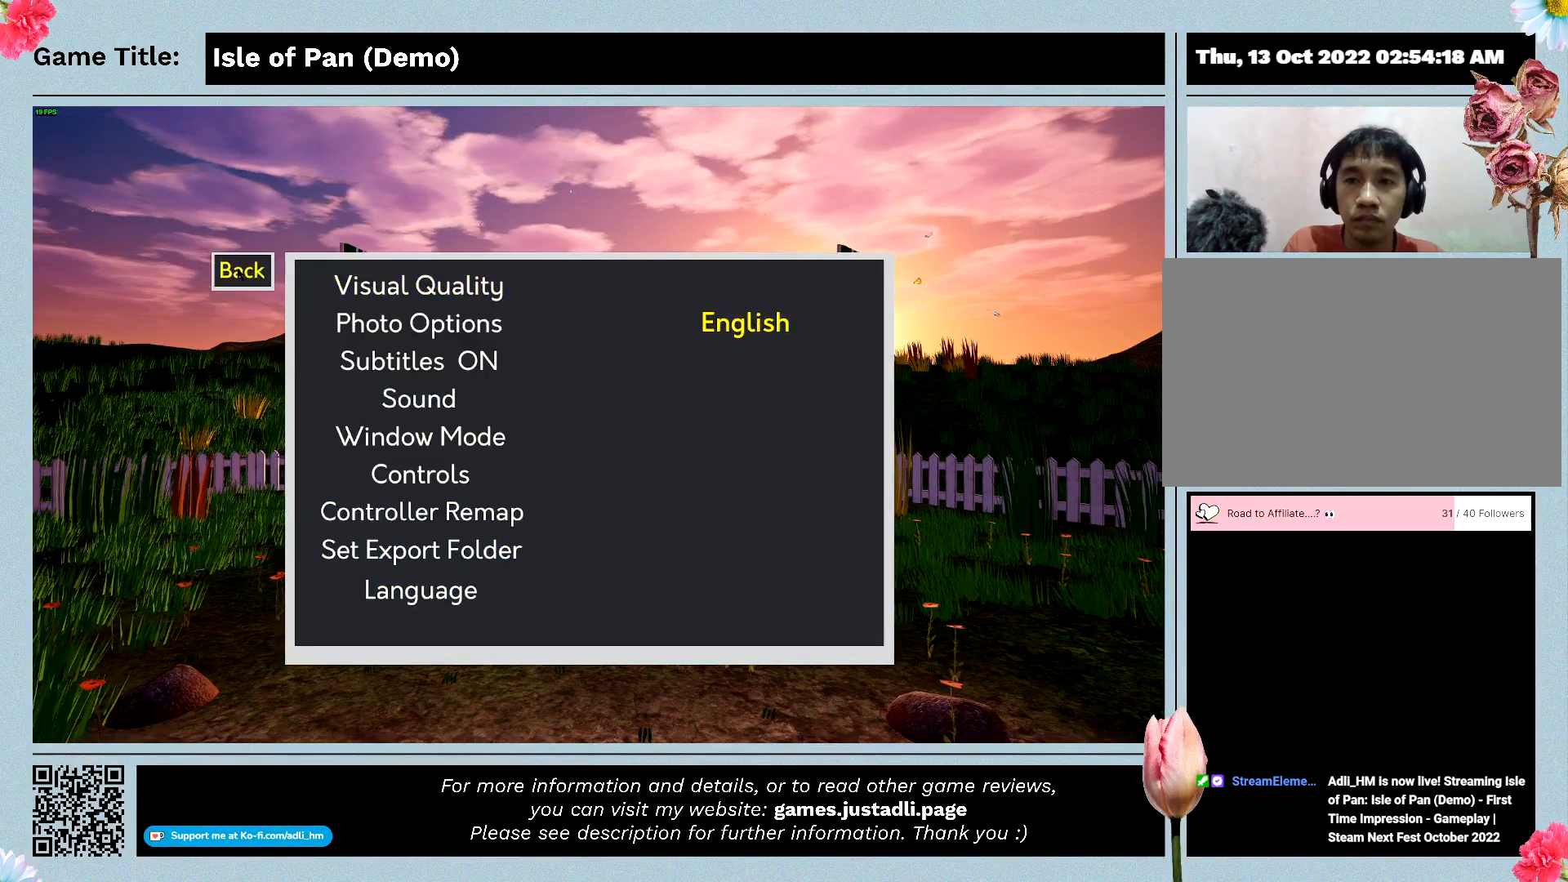
{"keys": [], "mouse": [], "events": [[133, "mouse_left", "up"]]}
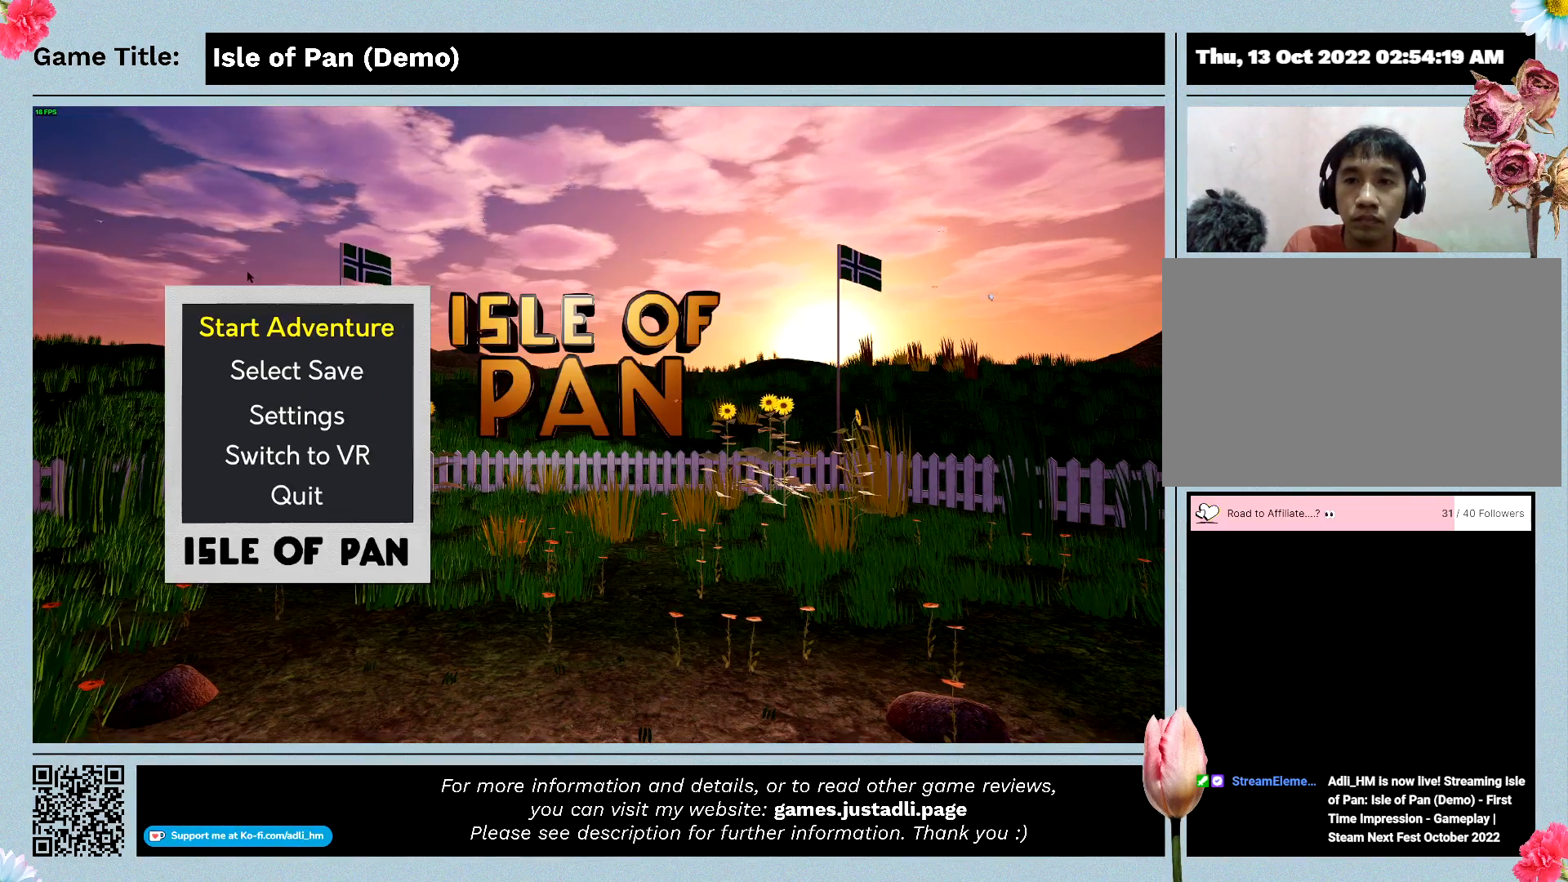
{"keys": [], "mouse": [], "events": []}
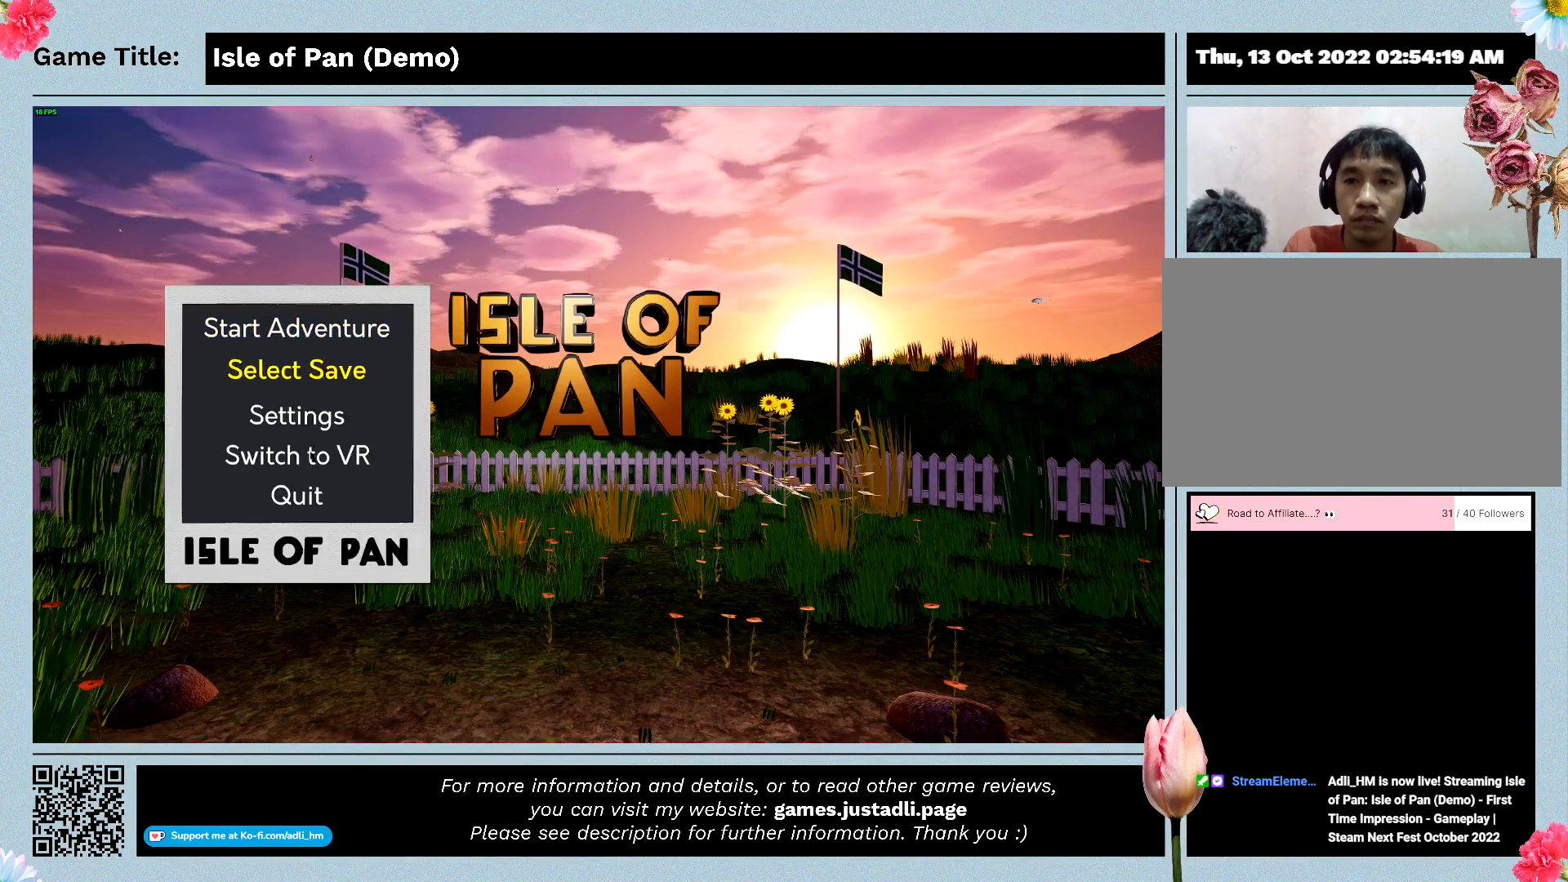
{"keys": [], "mouse": [], "events": []}
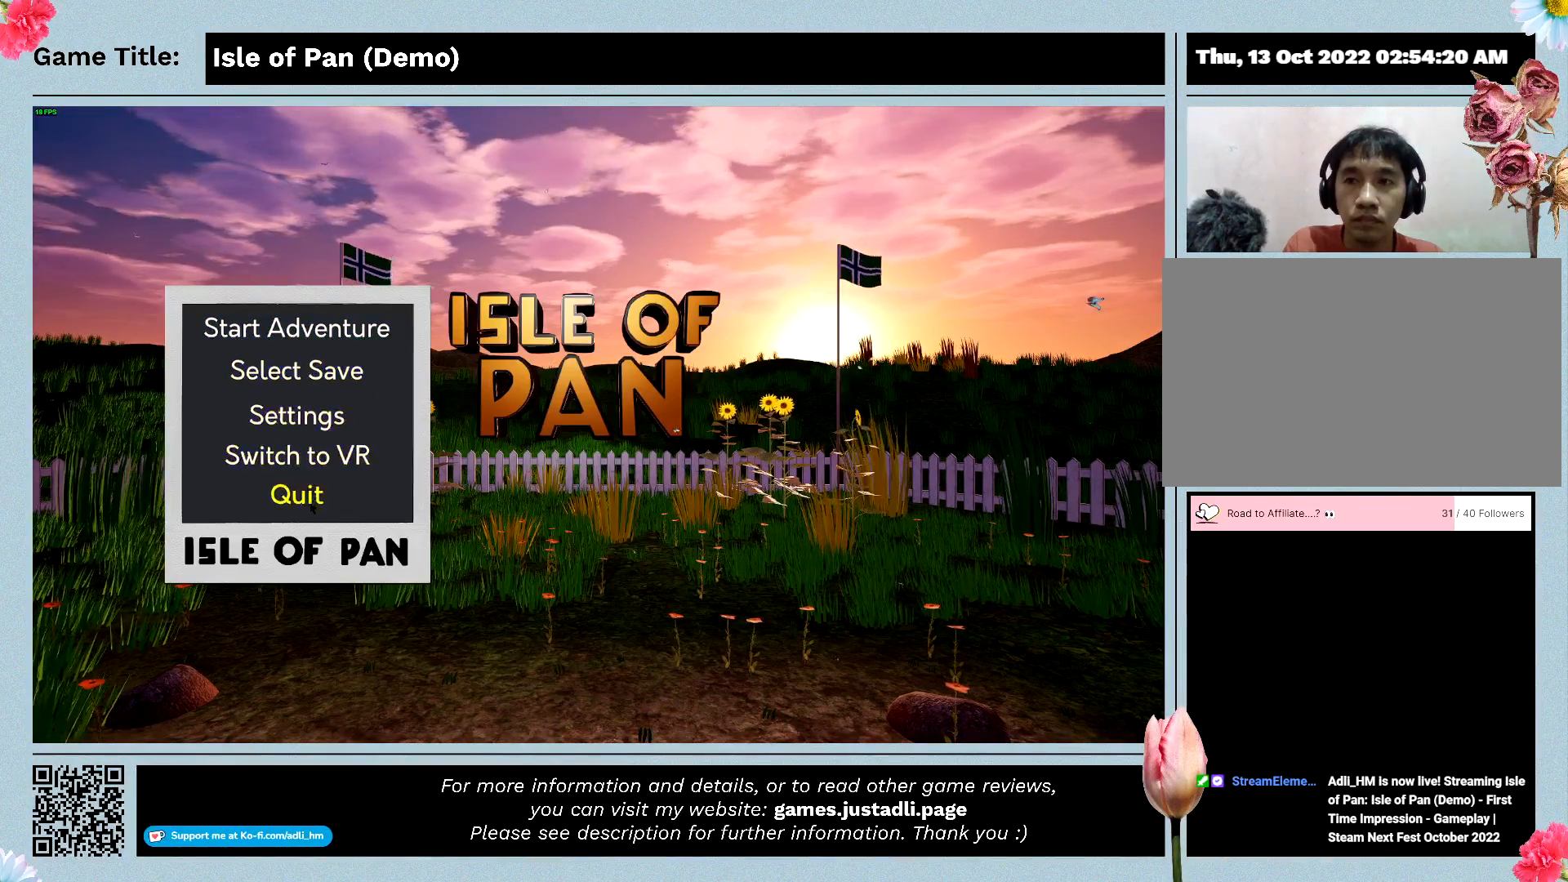
{"keys": [], "mouse": [], "events": []}
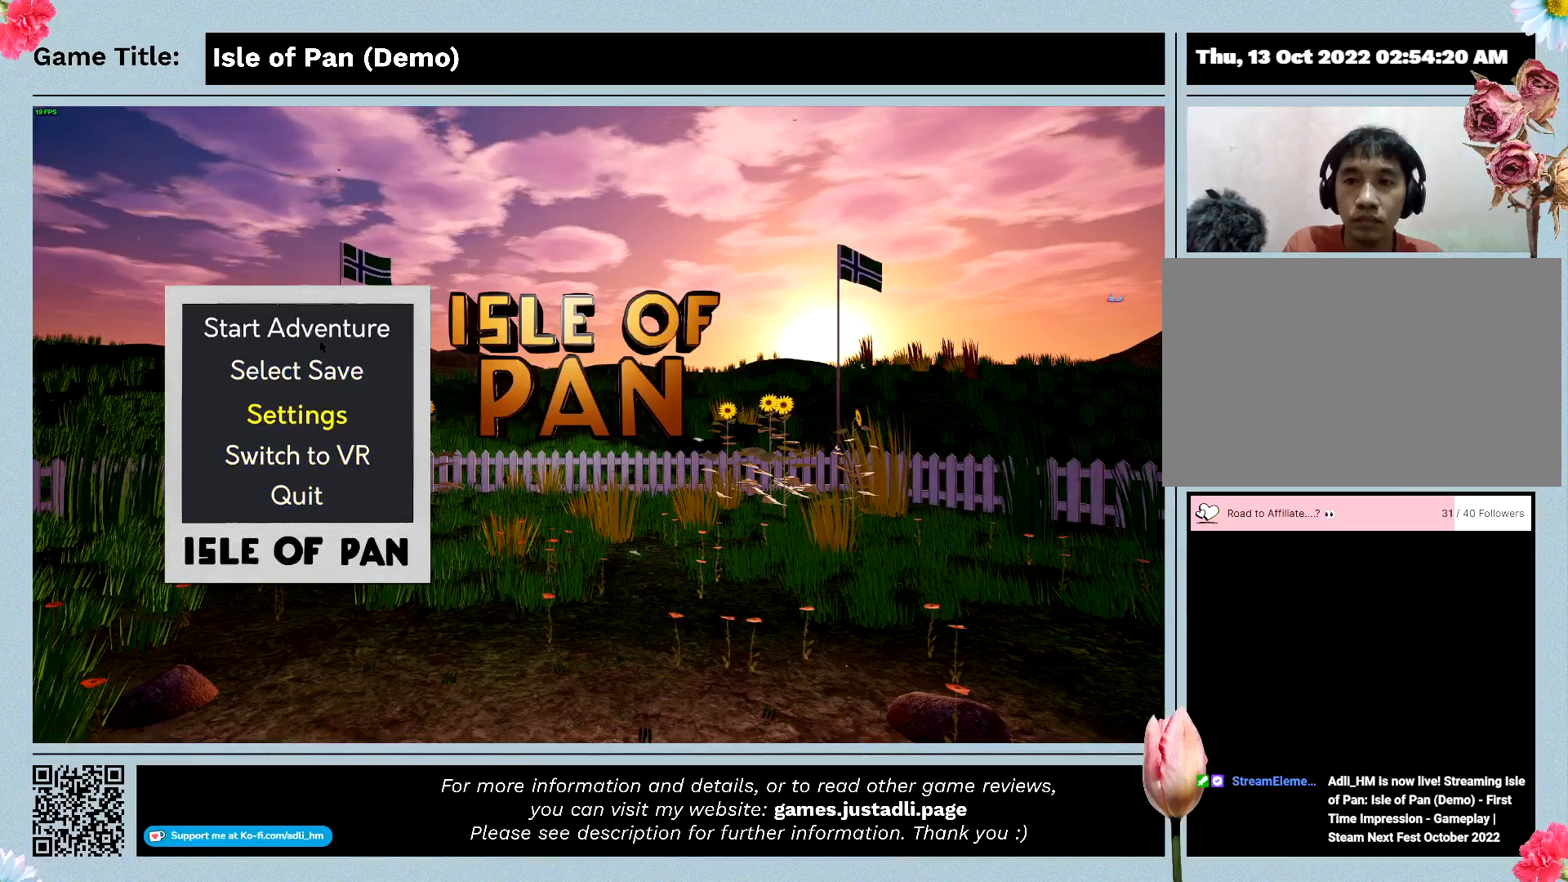
{"keys": [], "mouse": [], "events": []}
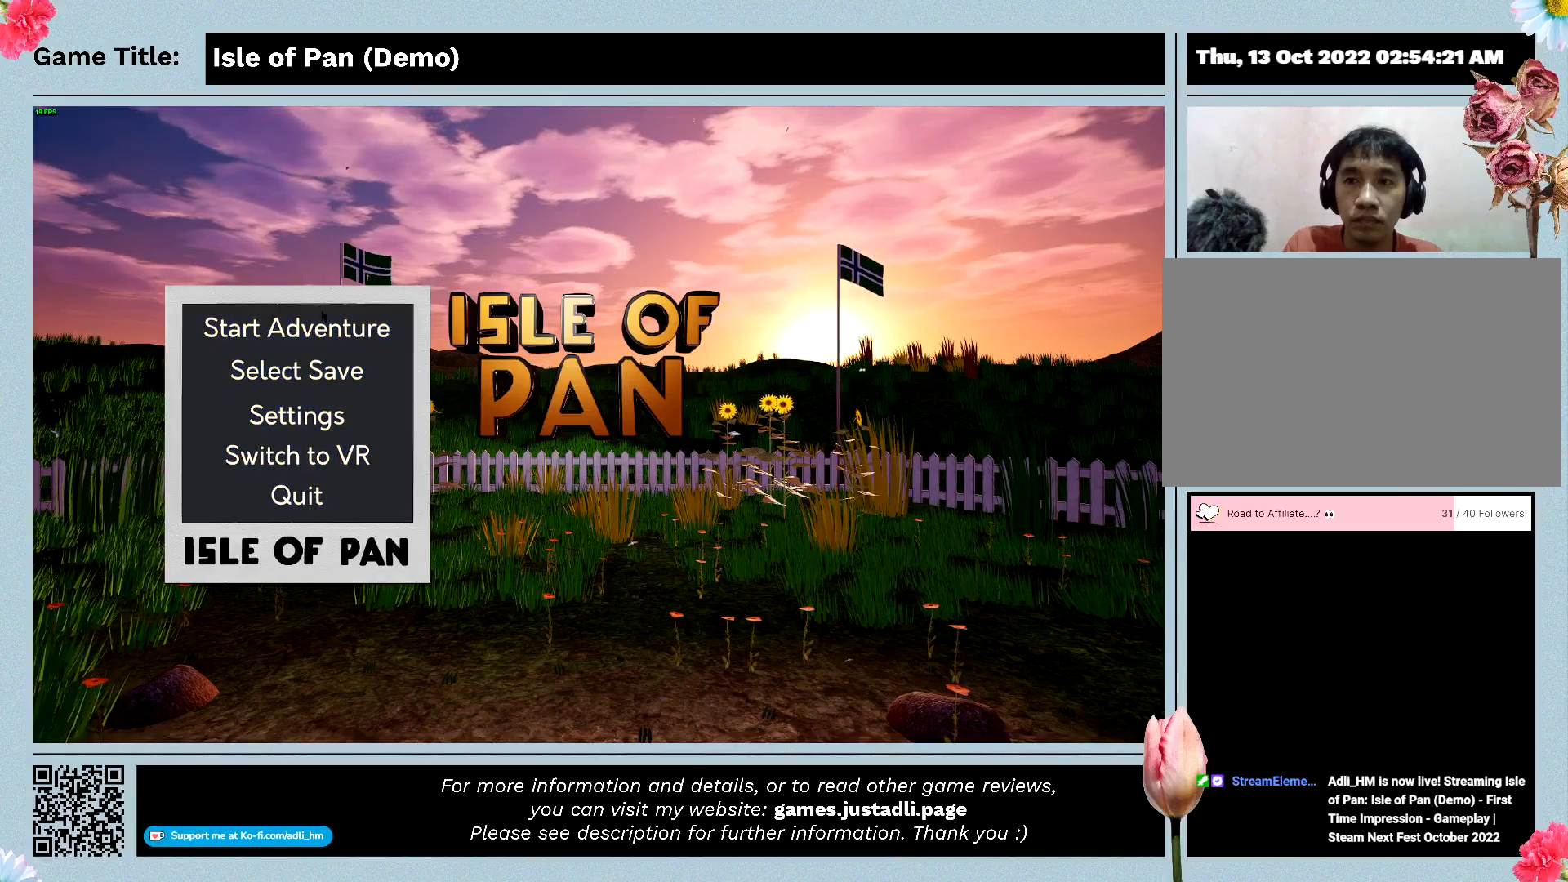
{"keys": [], "mouse": [], "events": []}
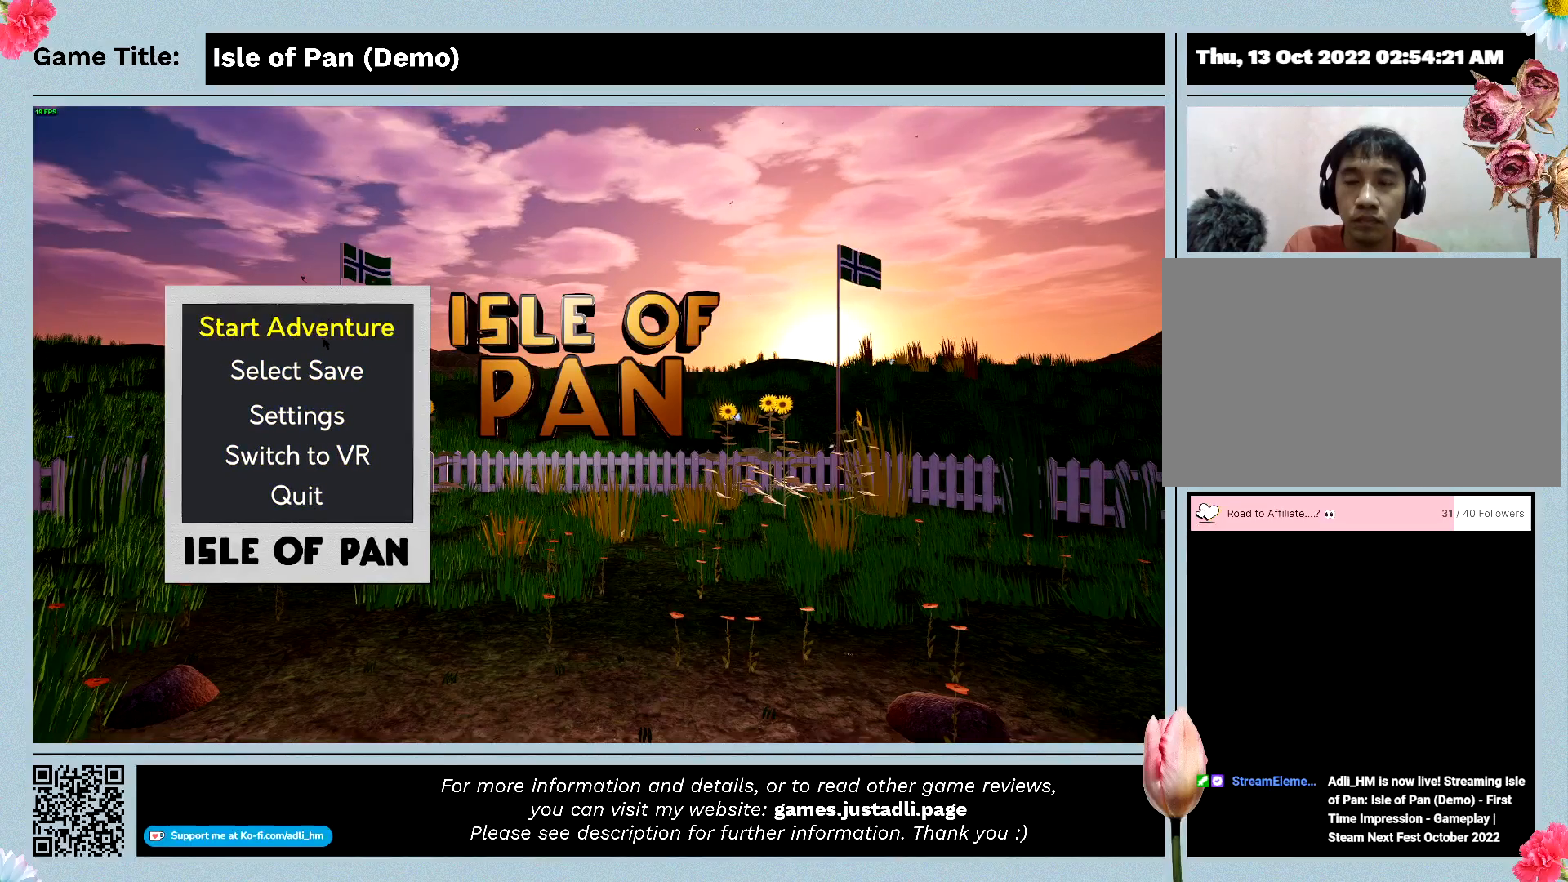
{"keys": [], "mouse": [], "events": []}
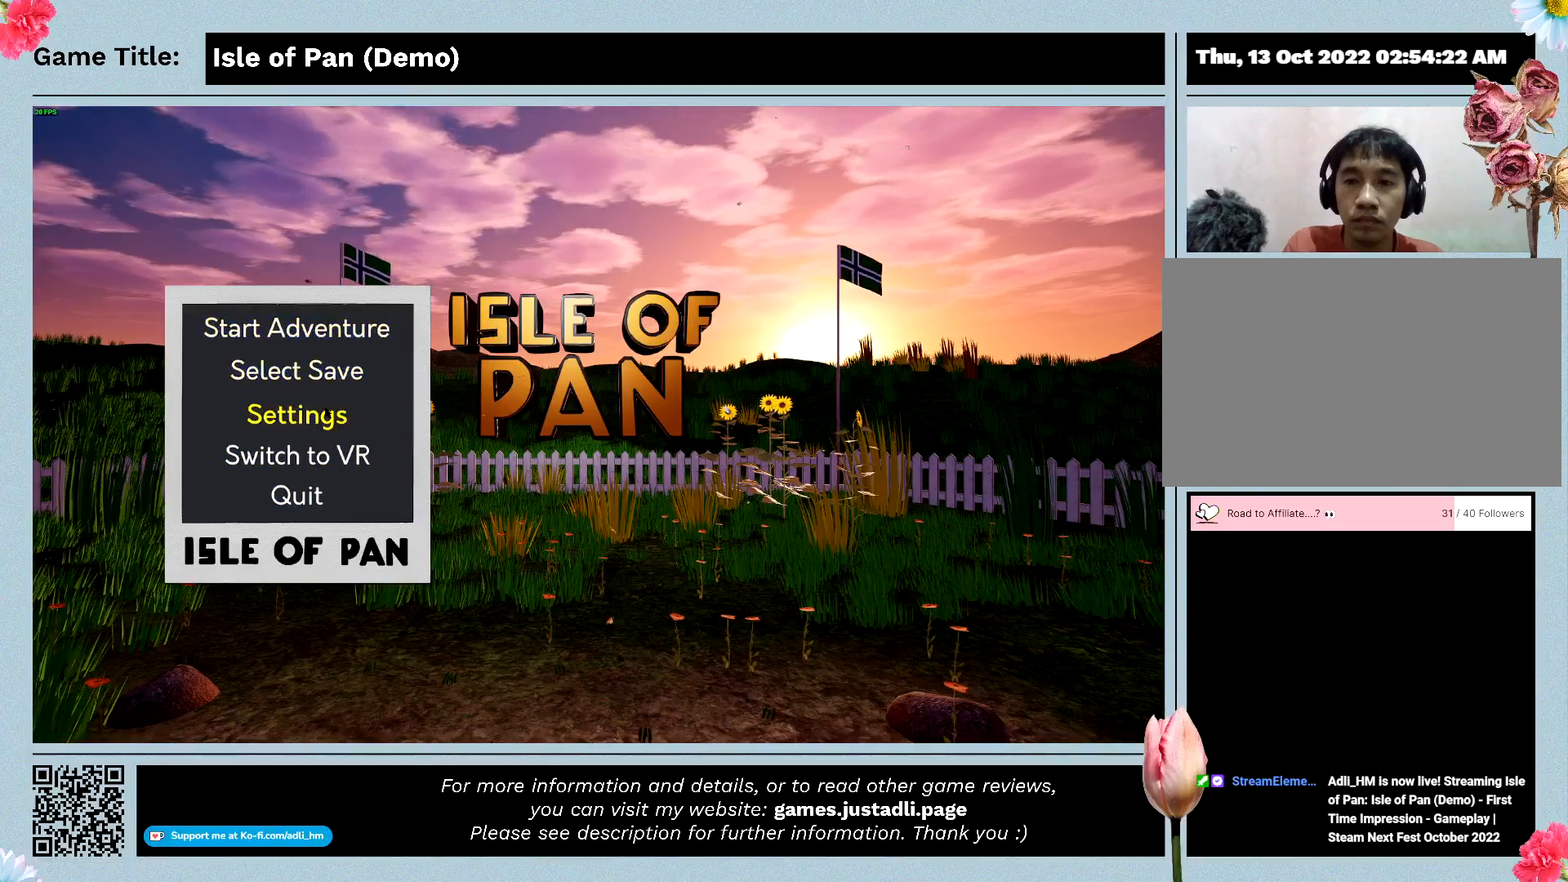
{"keys": [], "mouse": [], "events": []}
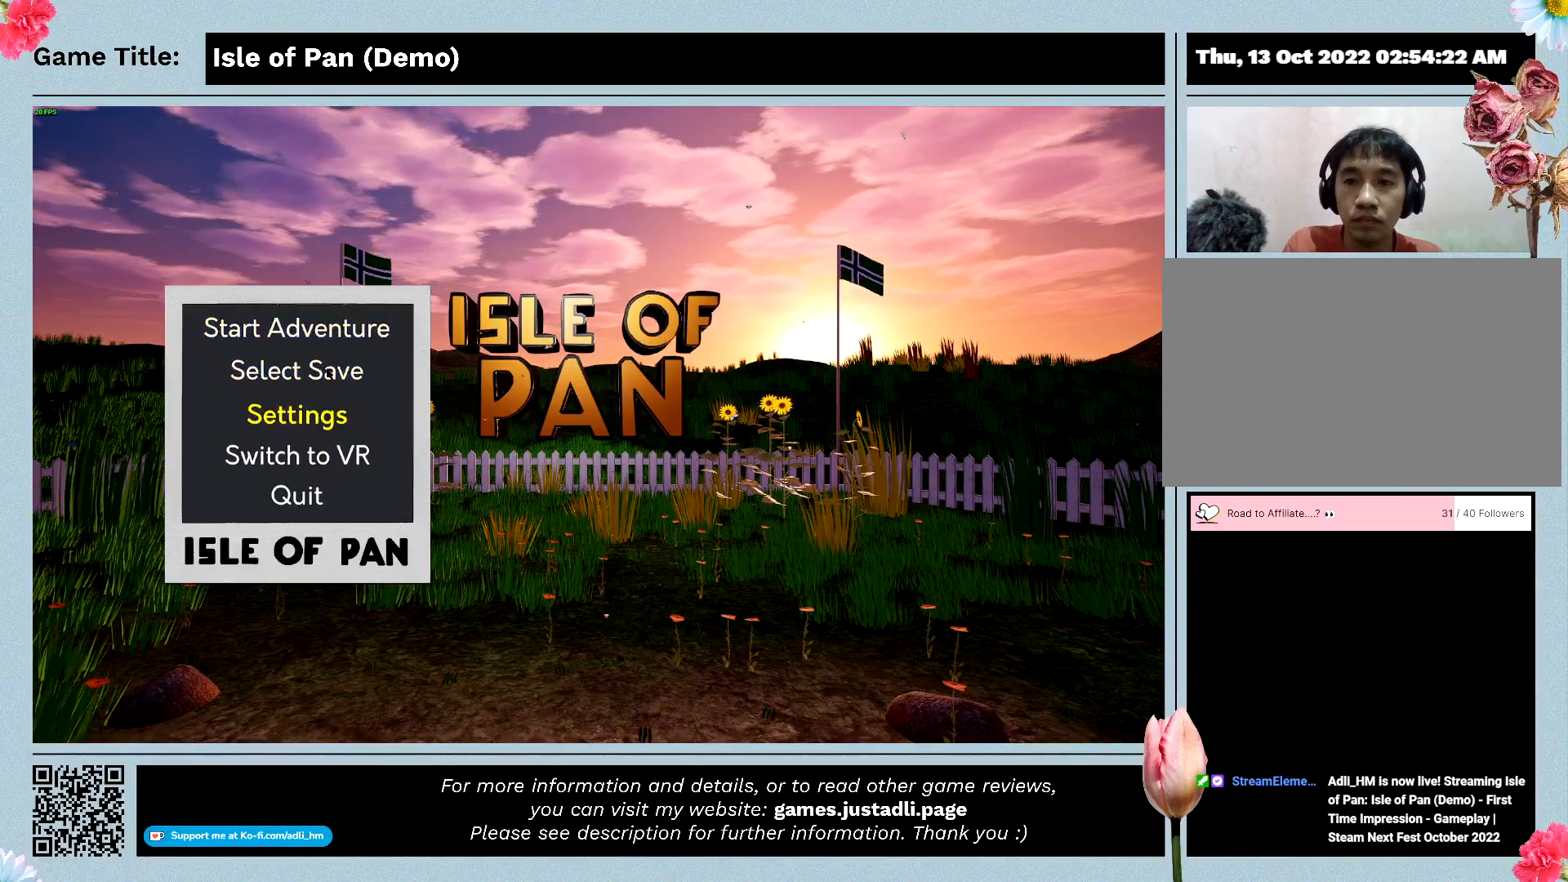
{"keys": [], "mouse": [], "events": []}
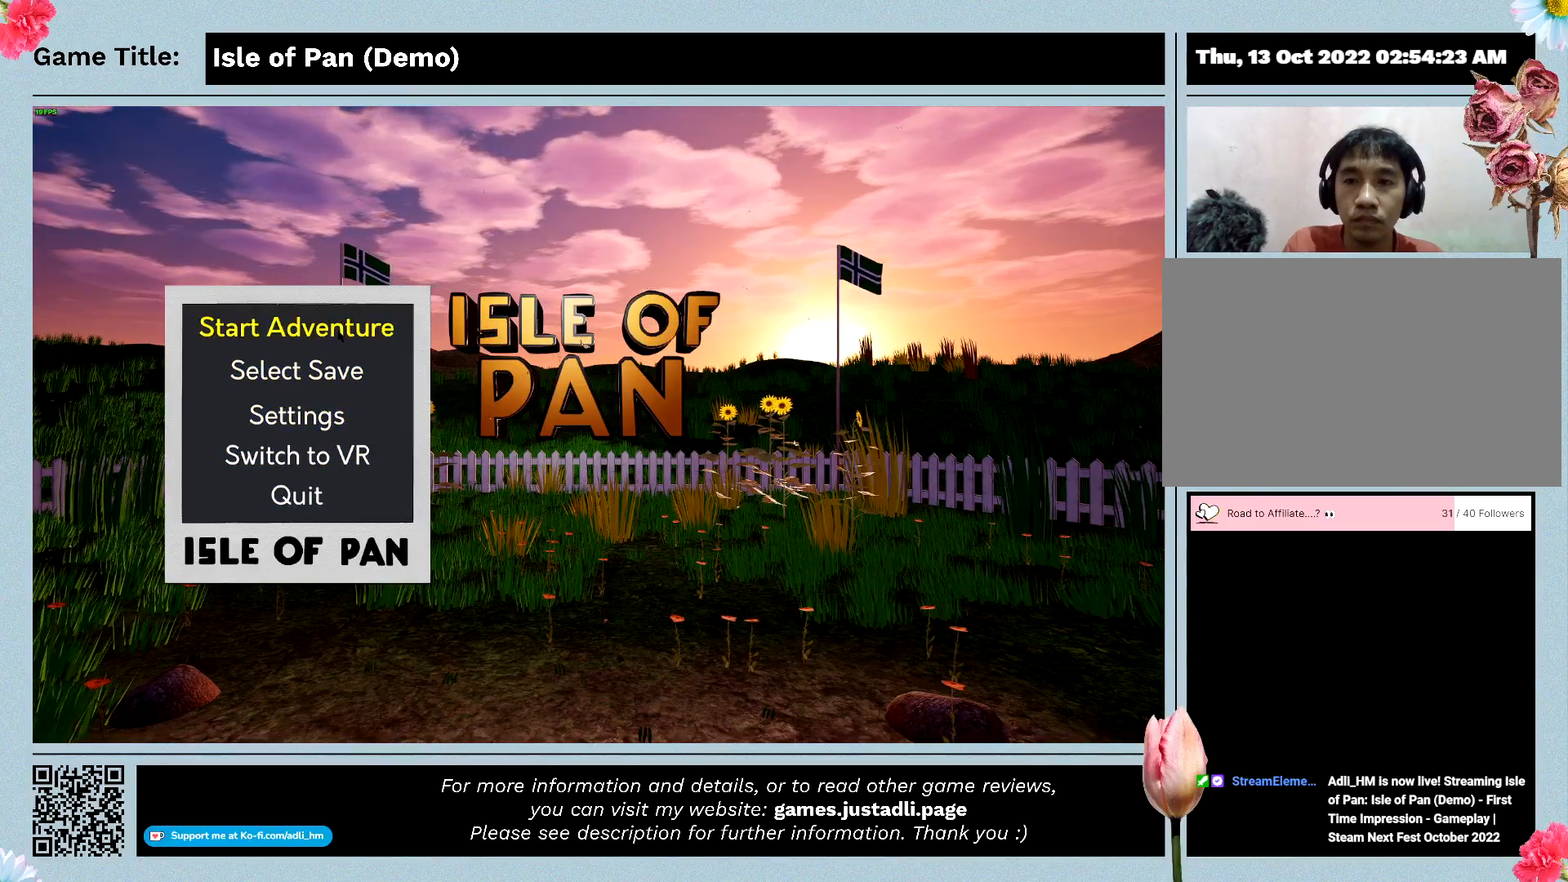
{"keys": [], "mouse": [], "events": []}
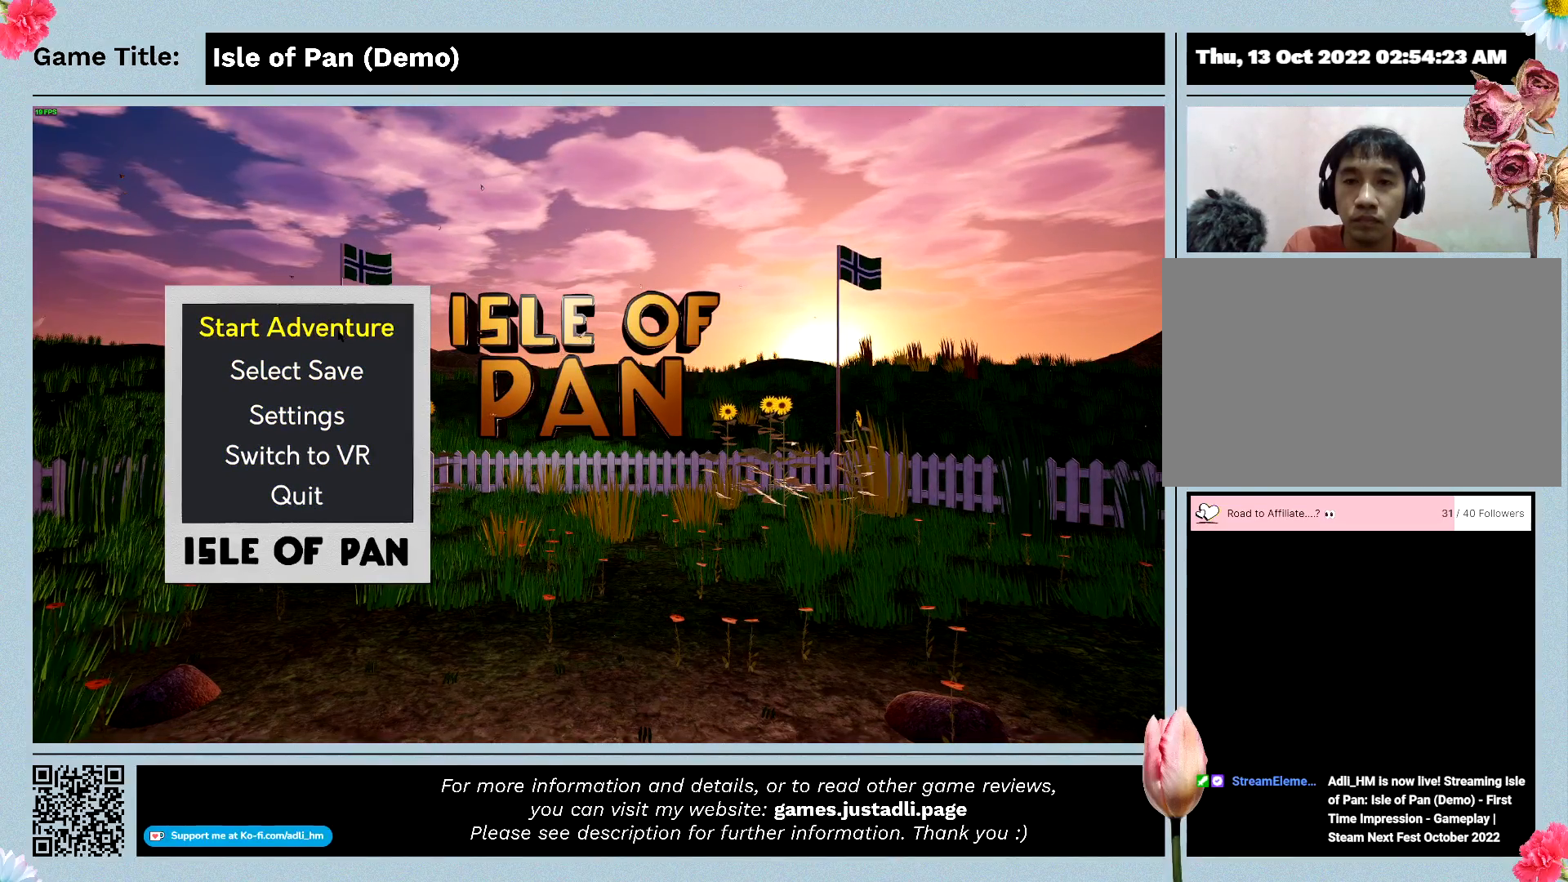
{"keys": [], "mouse": [], "events": [[33, "mouse_left", "down"], [400, "mouse_left", "up"]]}
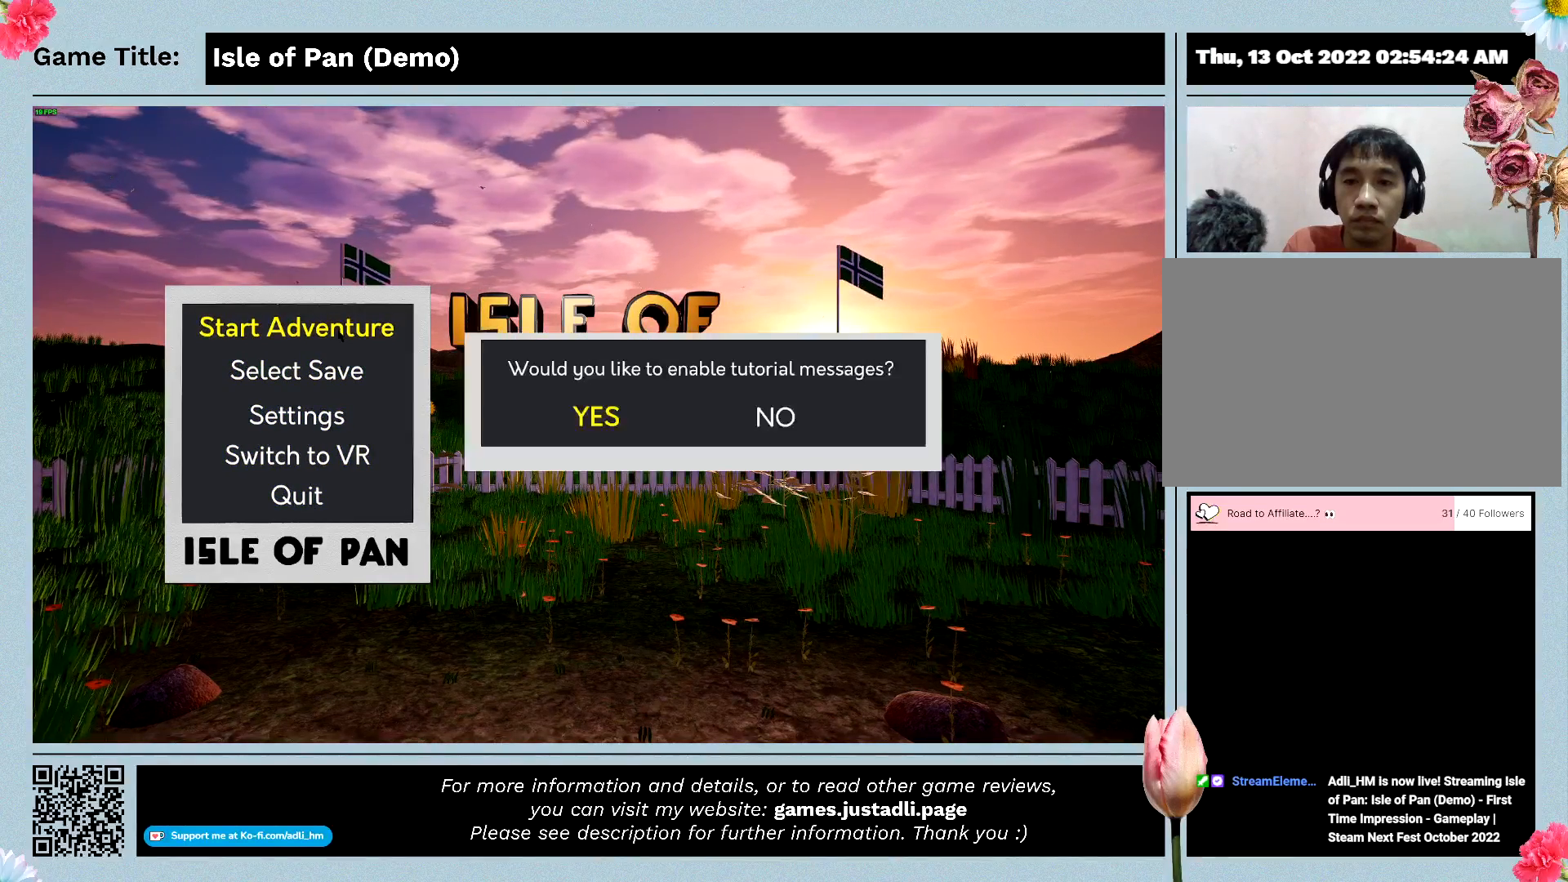
{"keys": [], "mouse": [], "events": []}
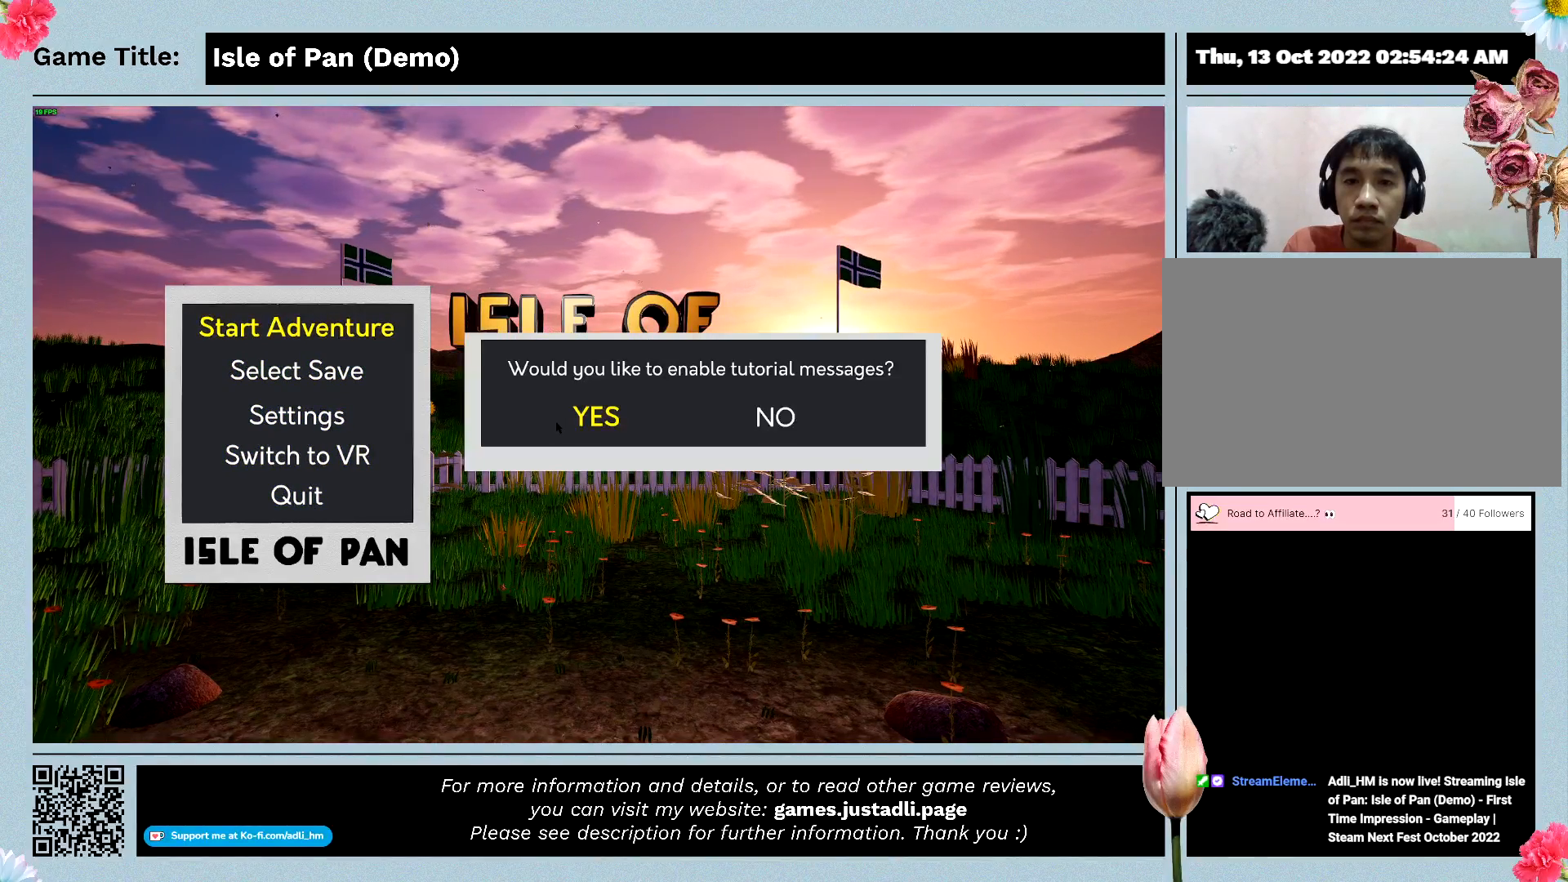
{"keys": [], "mouse": ["left"], "events": [[467, "mouse_left", "down"]]}
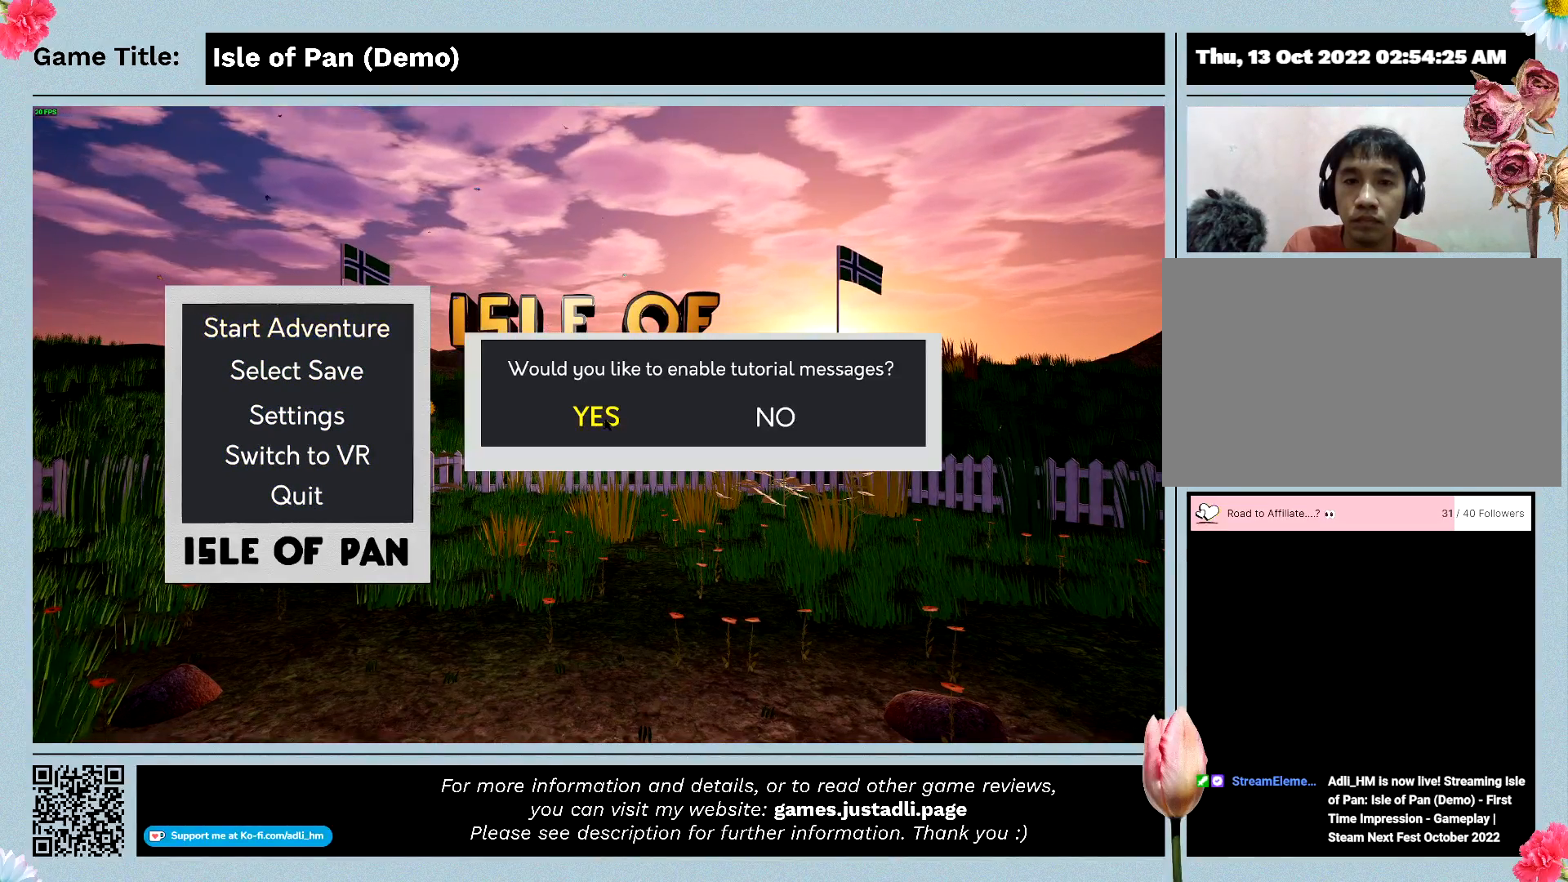
{"keys": [], "mouse": [], "events": [[267, "mouse_left", "up"]]}